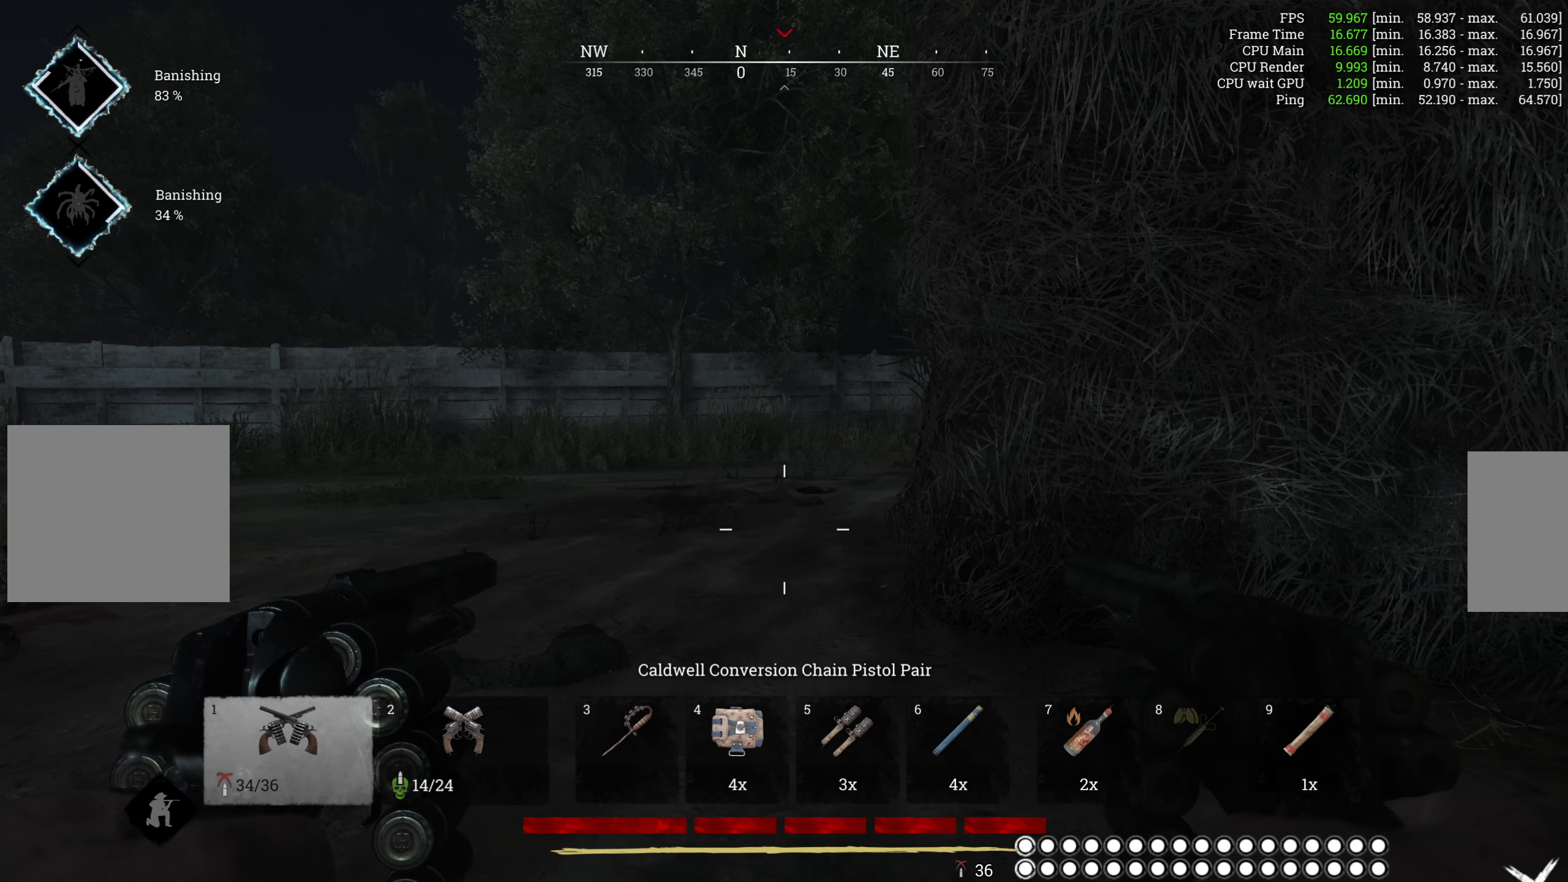
Gameplay with keyboard and mouse; each line is a JSON object with the keys and mouse buttons held at the frame after it. "events" lists presses ("down") and releases ("up") of "1", "2", "3", "4", "5", "a", "alt", "b", "c", "ctrl", "d", "e", "f", "g", "q", "r", "s", "shift", "space", "t", "tab", "v", "w", "x", "z", "mouse_left", "mouse_wheel", "mouse_right", "mouse_mb4" and "mouse_mb5" between this image and that frame as [ms after this image, input, new state], when the widget could be followed in between. "mouse_left", "mouse_wheel", "mouse_right", "mouse_mb4", "mouse_mb5" = the "left", "wheel", "right", "mb4", "mb5" buttons of the "mouse" list. No other keys are recorded. "wheel" means that the mouse wheel is clicked or scrolled. Mouse movement is not recorded.
{"keys": ["w"], "mouse": [], "events": []}
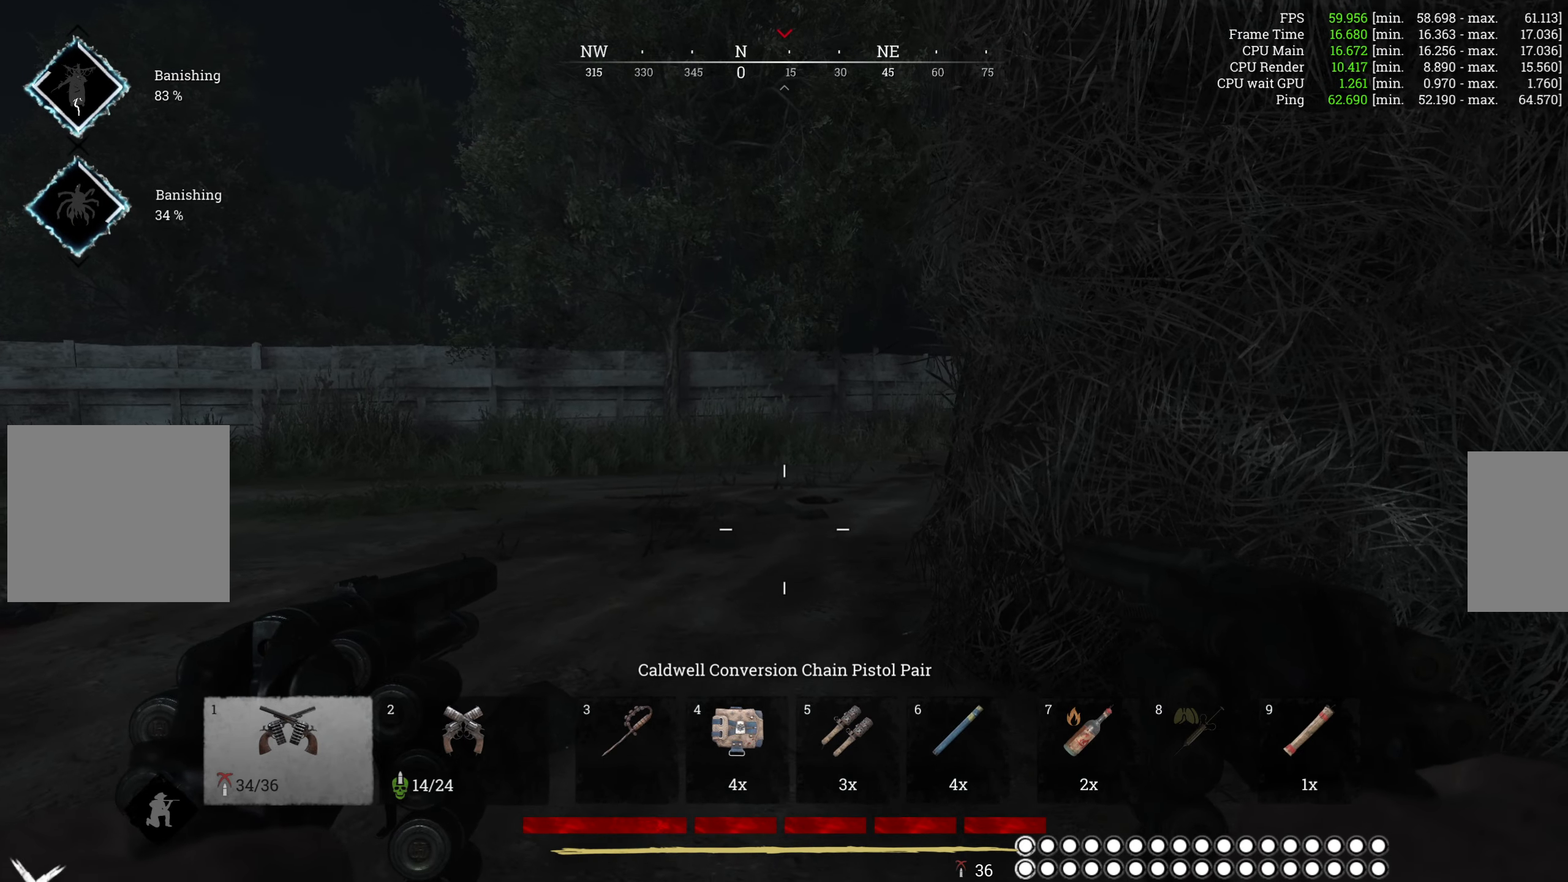
{"keys": ["w"], "mouse": [], "events": [[217, "a", "down"], [467, "a", "up"]]}
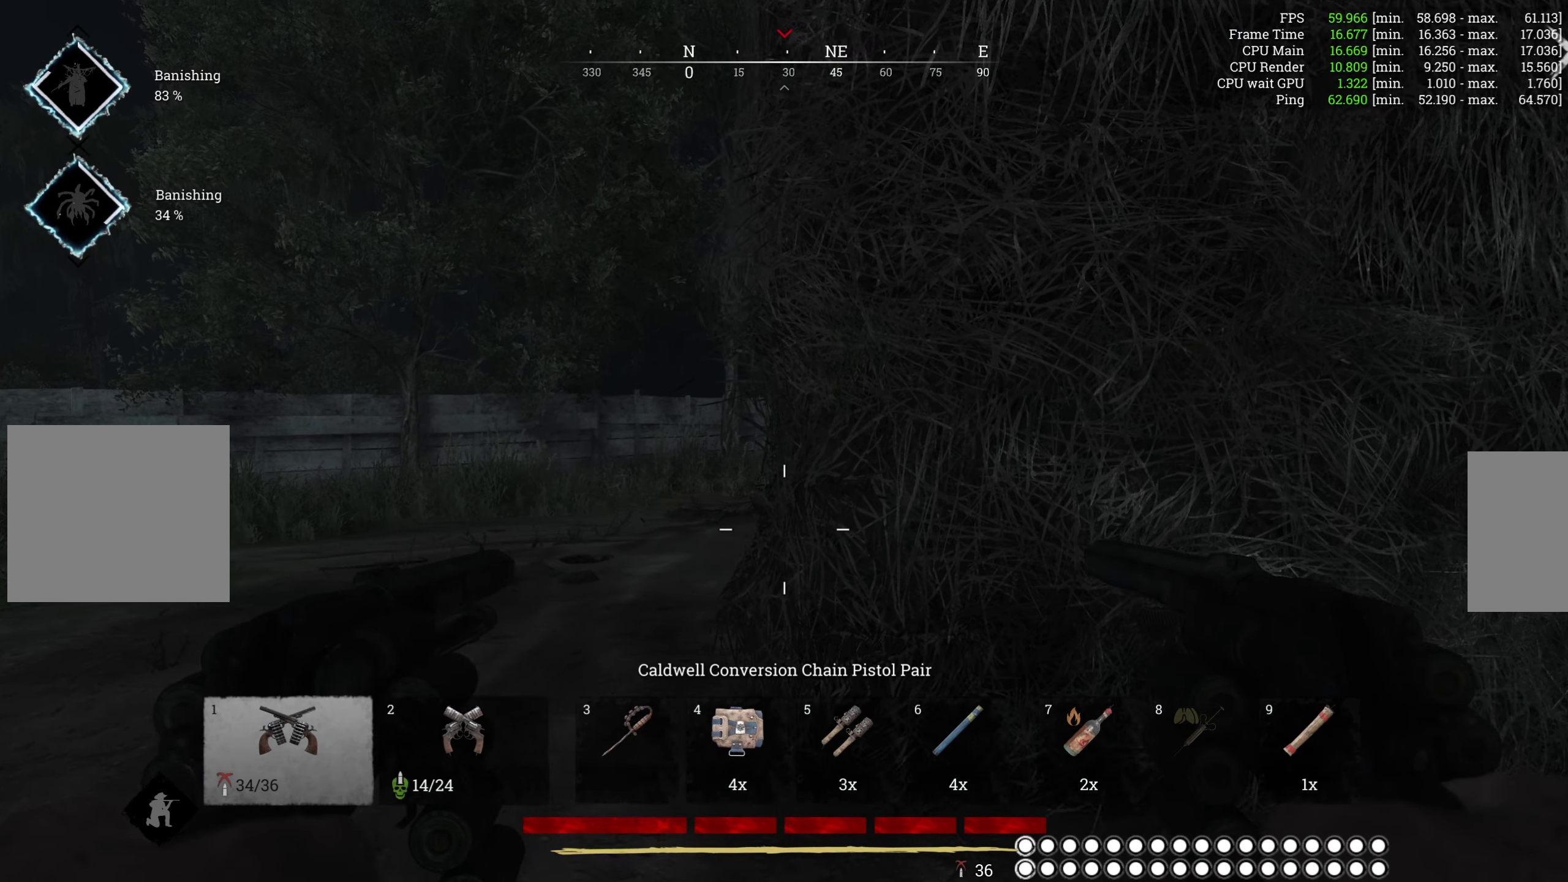
{"keys": ["a", "w"], "mouse": [], "events": [[284, "a", "down"]]}
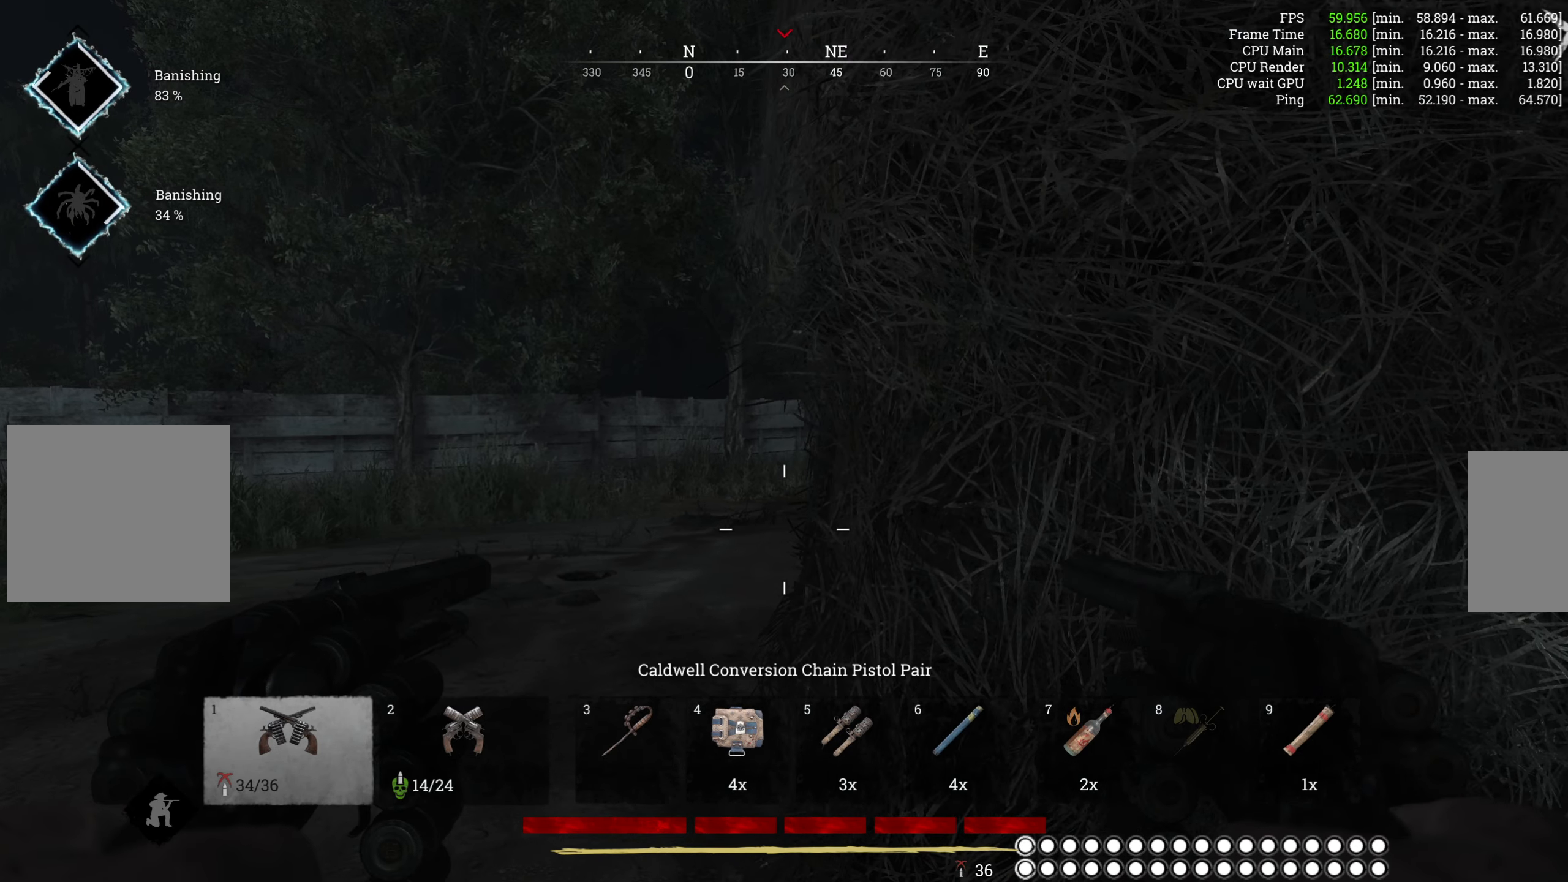
{"keys": ["a", "w"], "mouse": [], "events": [[217, "mouse_right", "down"], [384, "mouse_right", "up"]]}
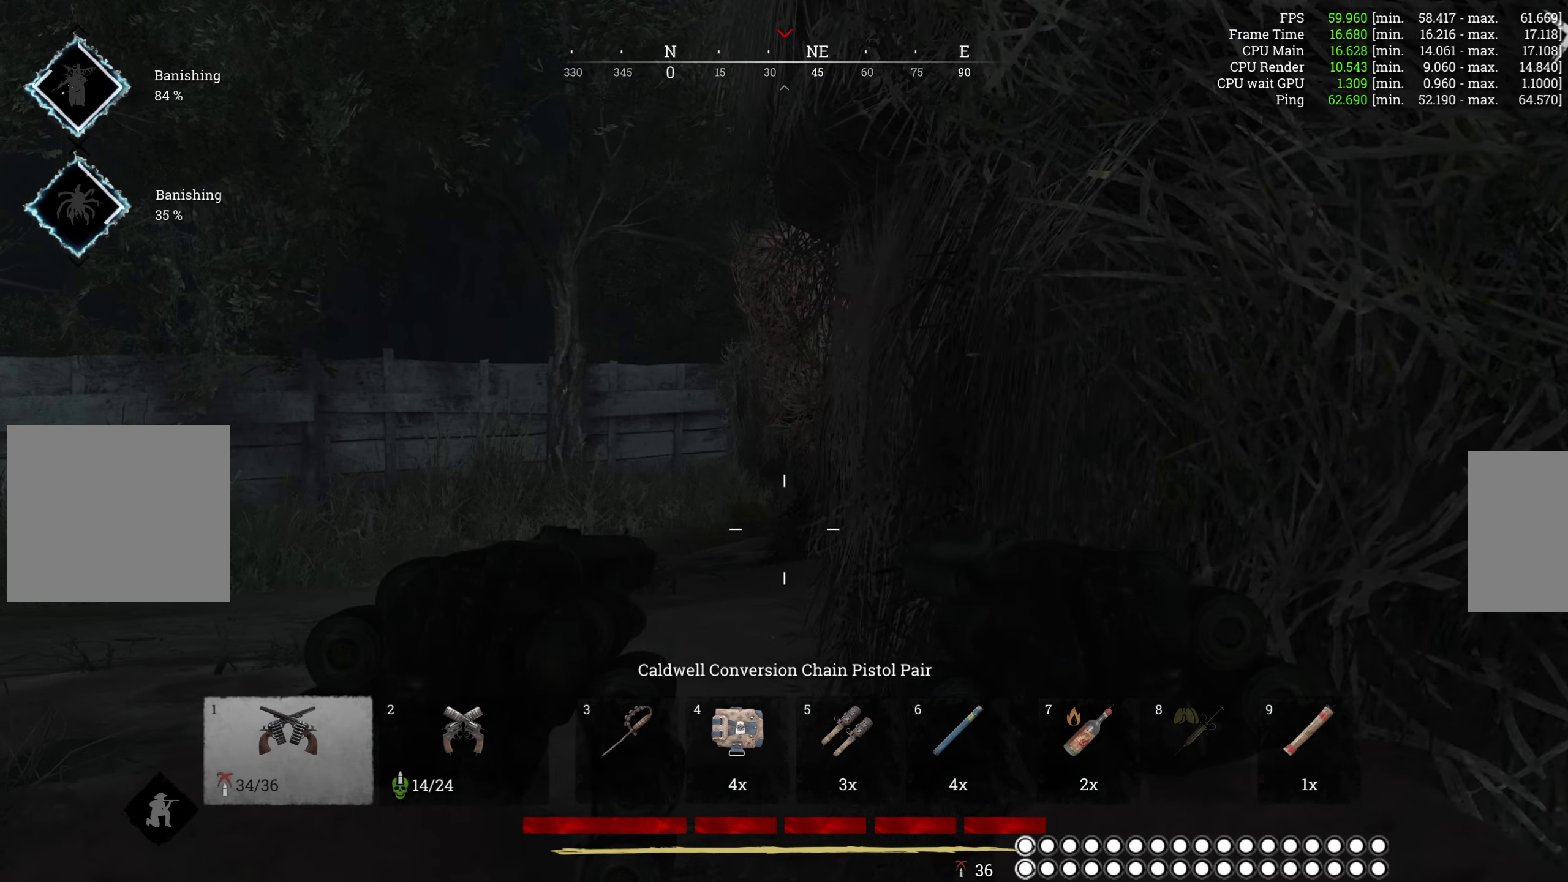
{"keys": ["w"], "mouse": [], "events": [[184, "a", "up"]]}
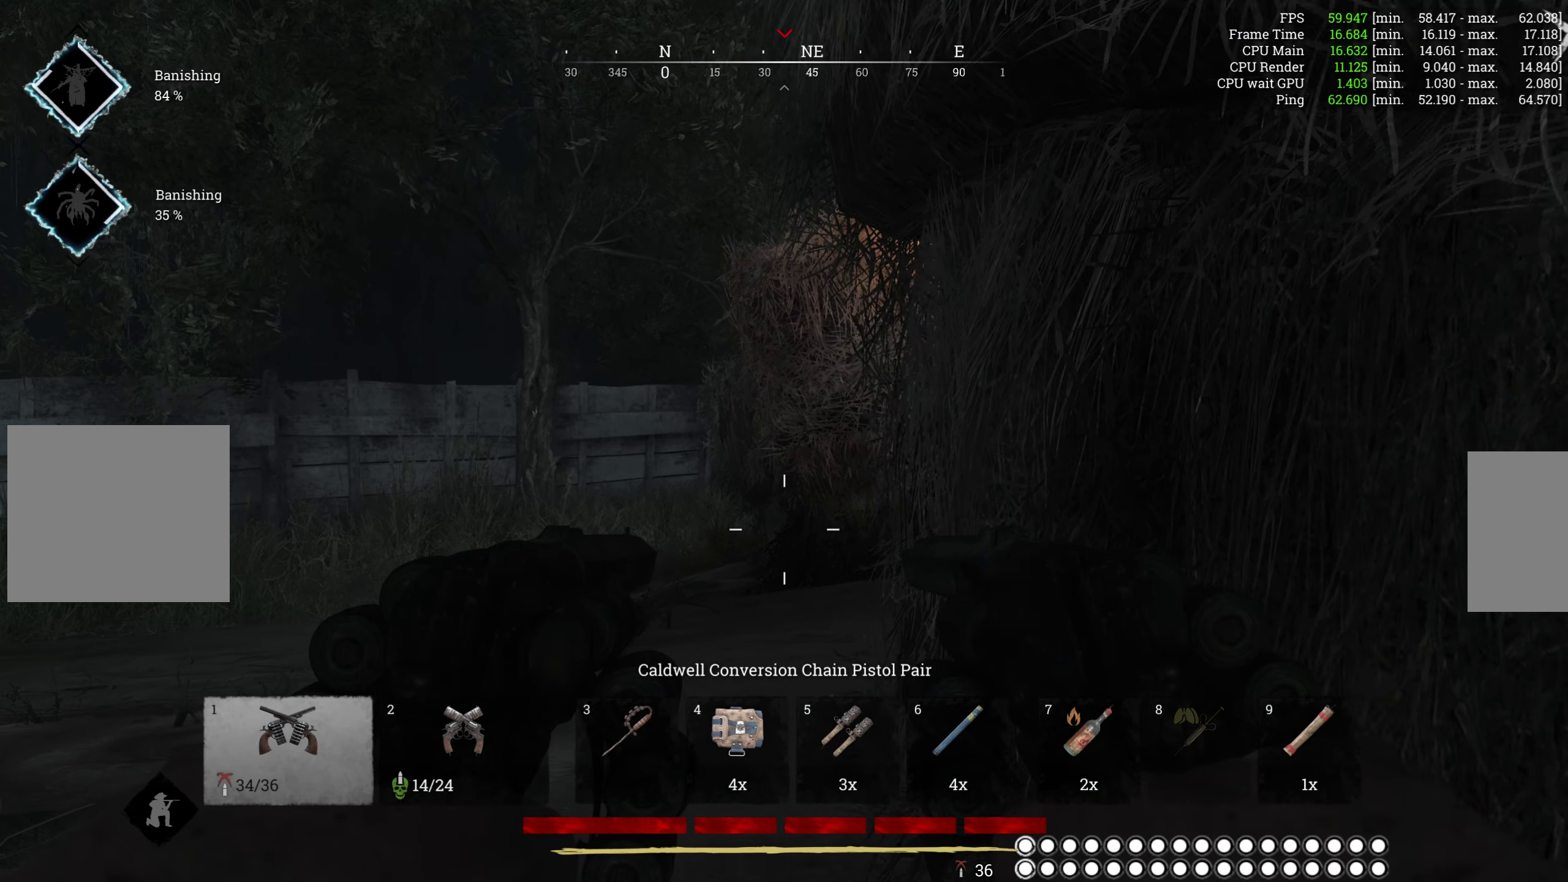
{"keys": ["w"], "mouse": [], "events": []}
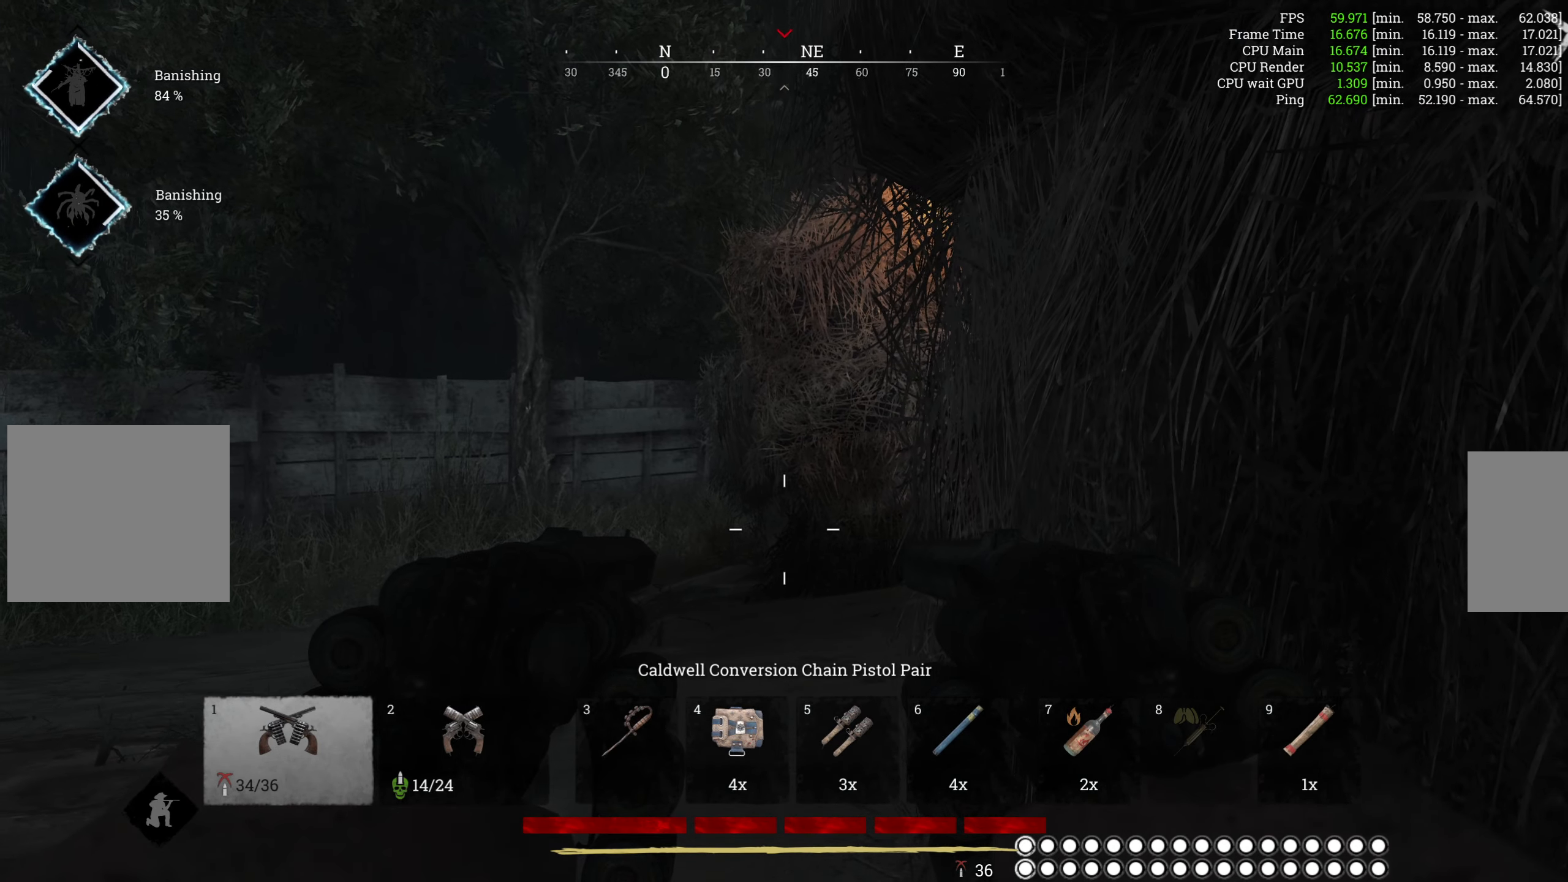
{"keys": ["w"], "mouse": [], "events": []}
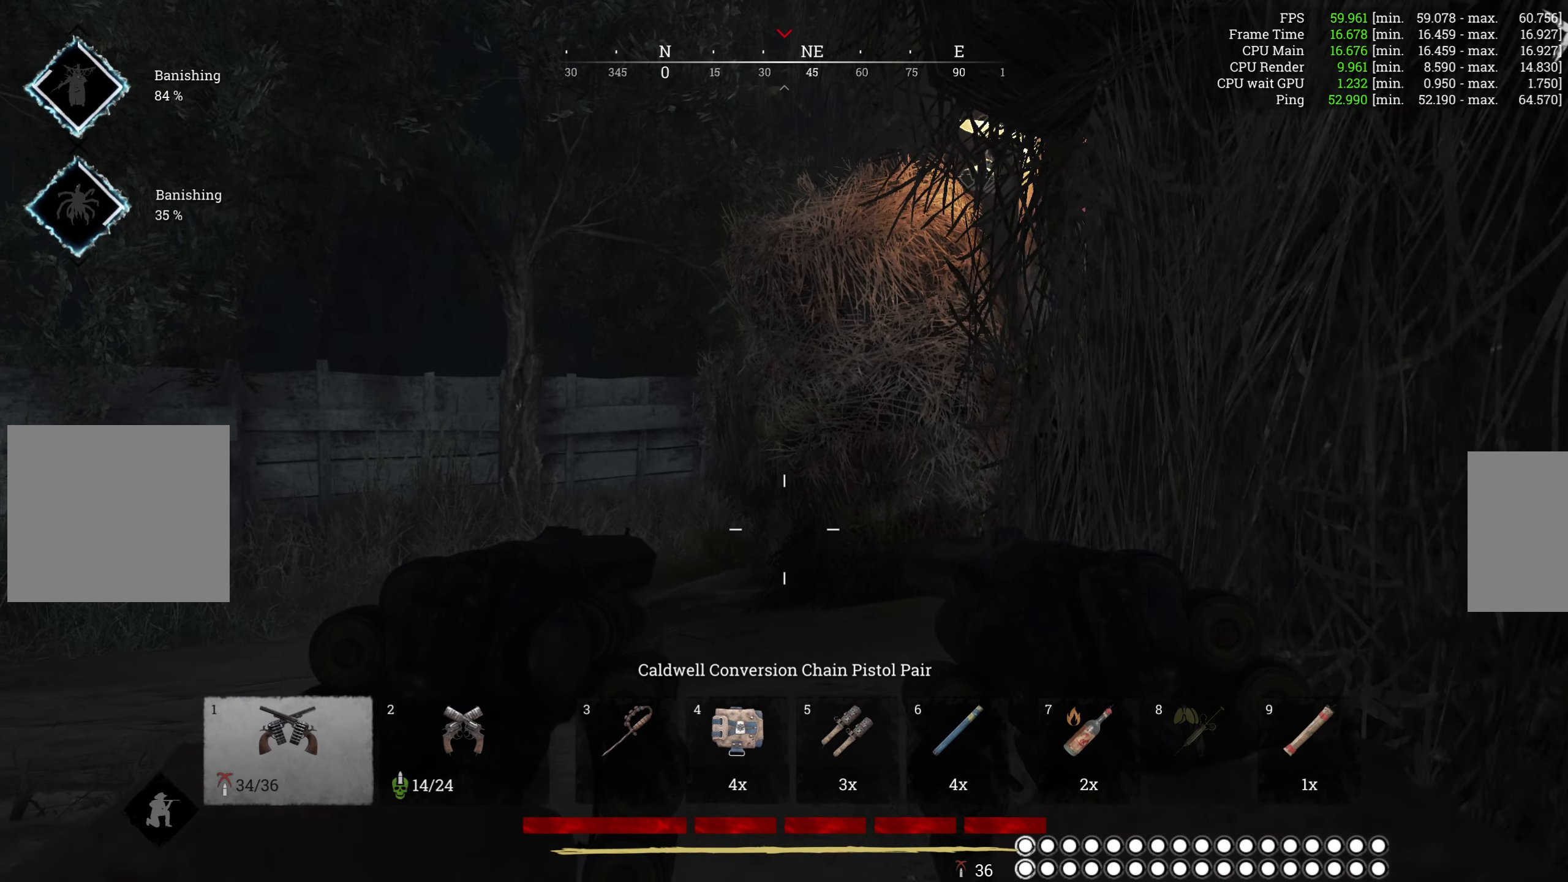
{"keys": ["w"], "mouse": [], "events": []}
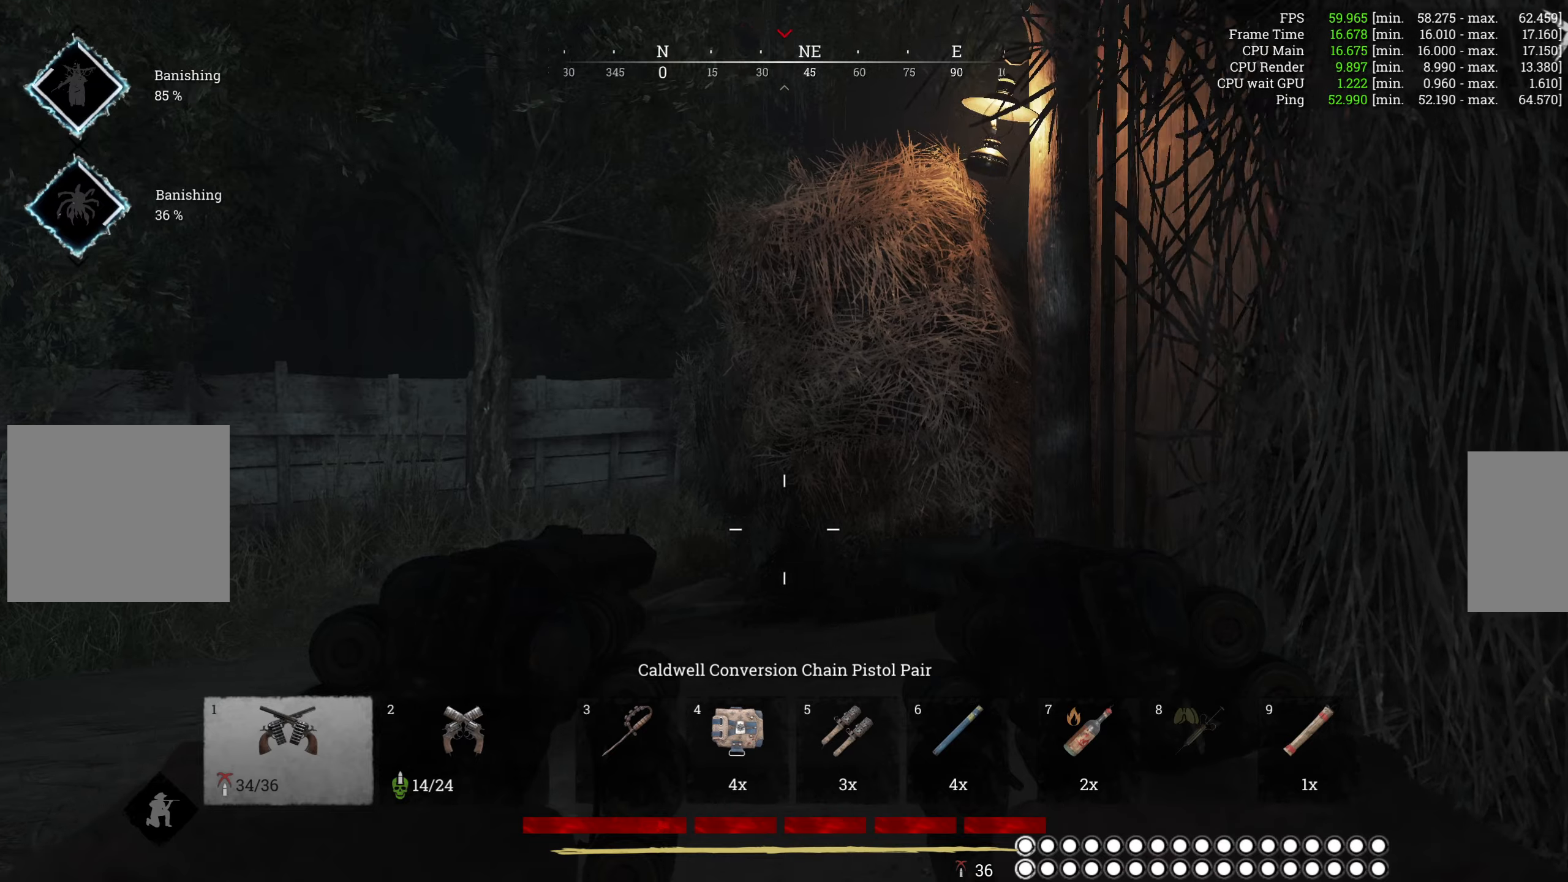
{"keys": ["a", "w"], "mouse": [], "events": [[283, "a", "down"]]}
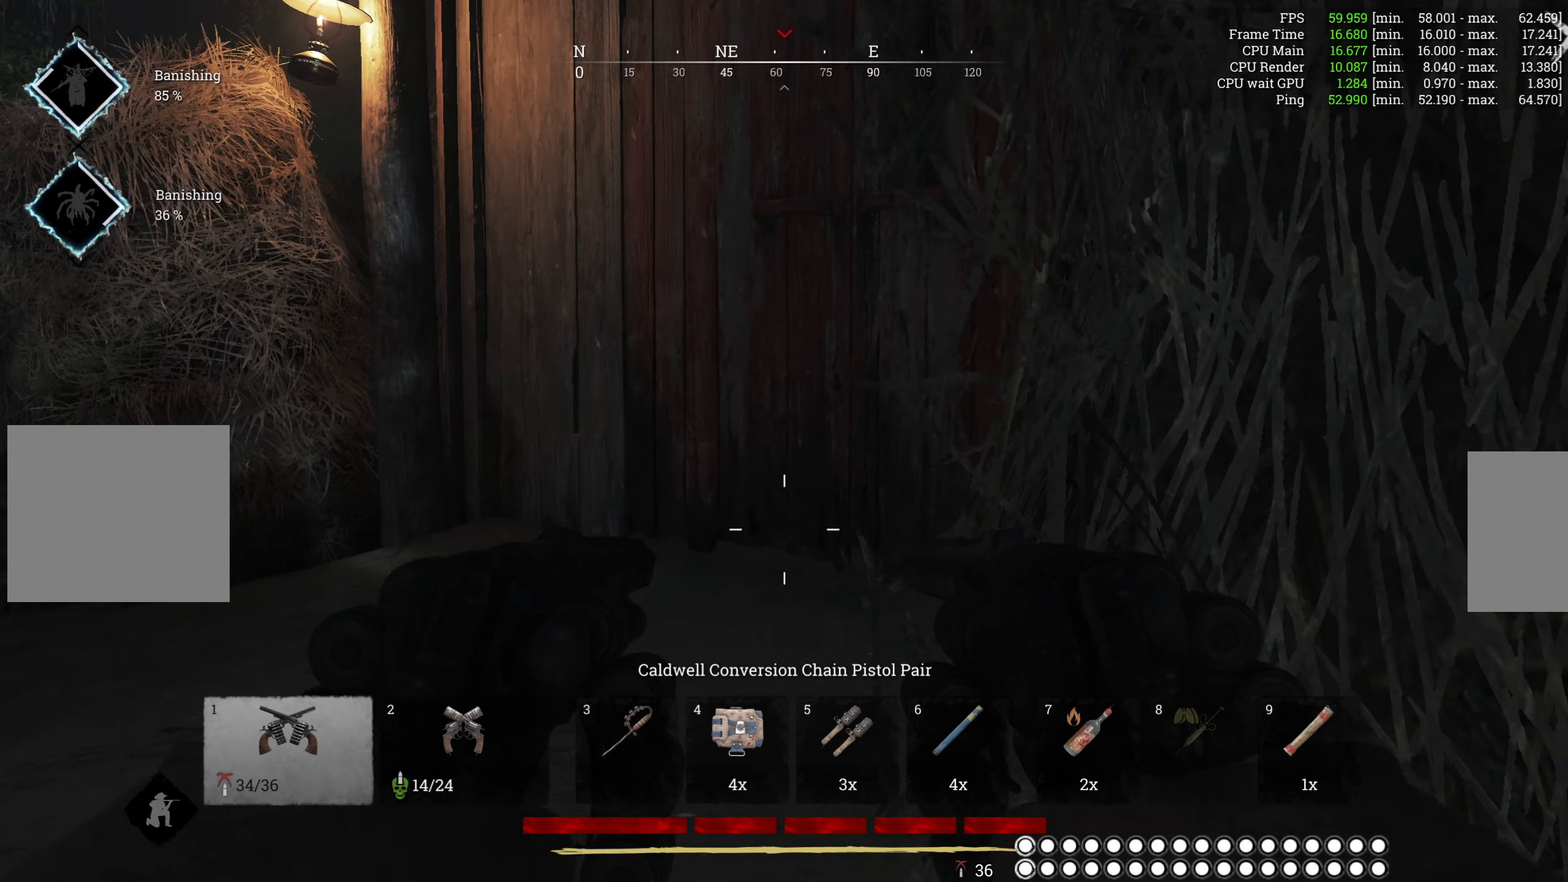
{"keys": ["a", "w"], "mouse": [], "events": []}
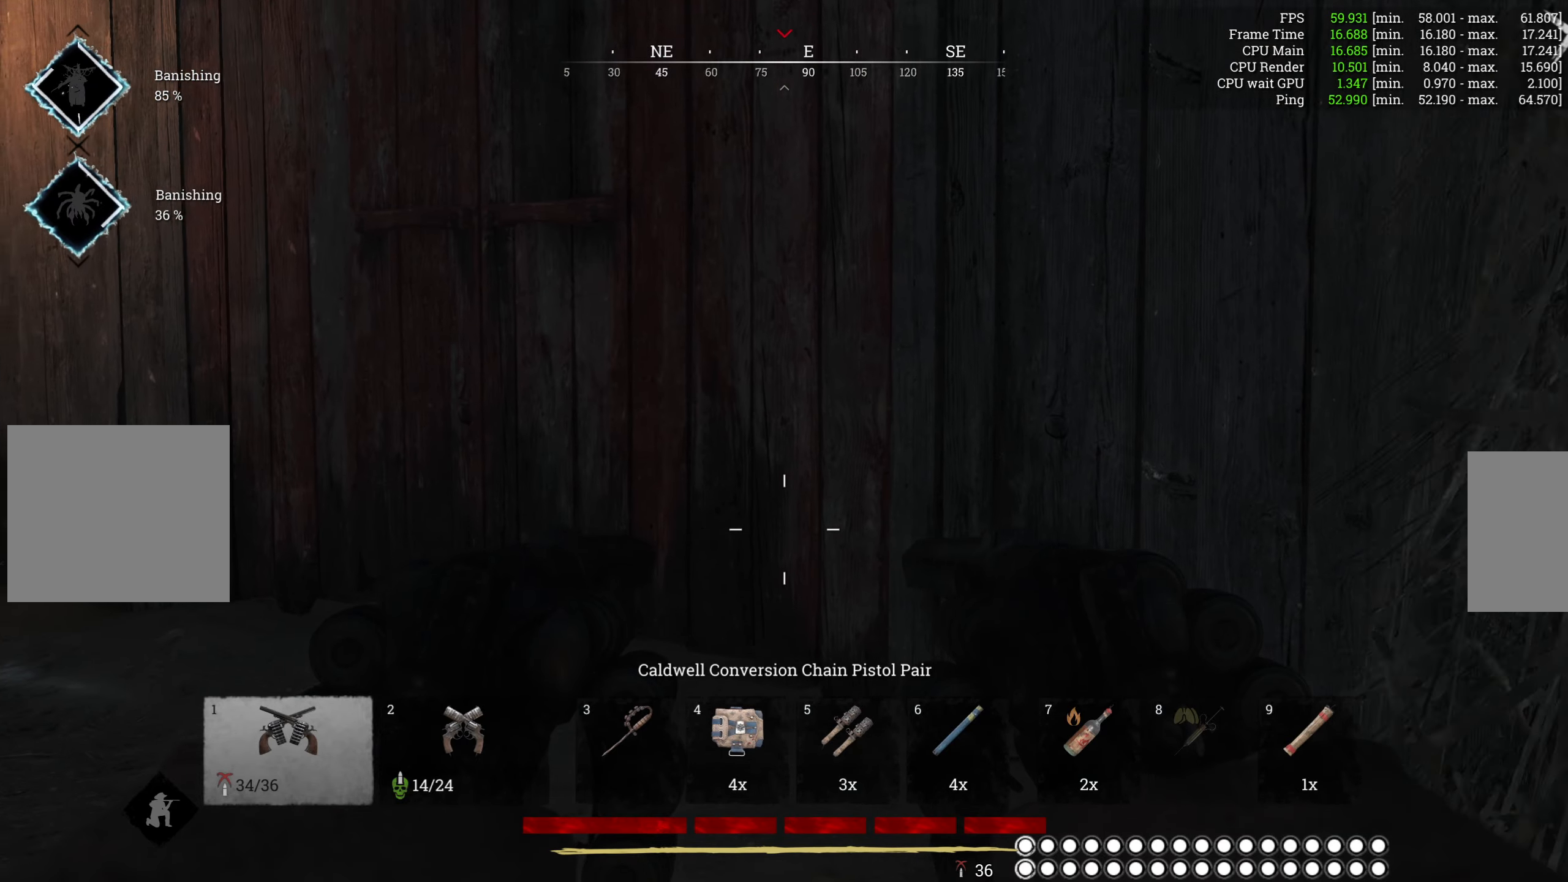
{"keys": ["w"], "mouse": [], "events": [[150, "a", "up"]]}
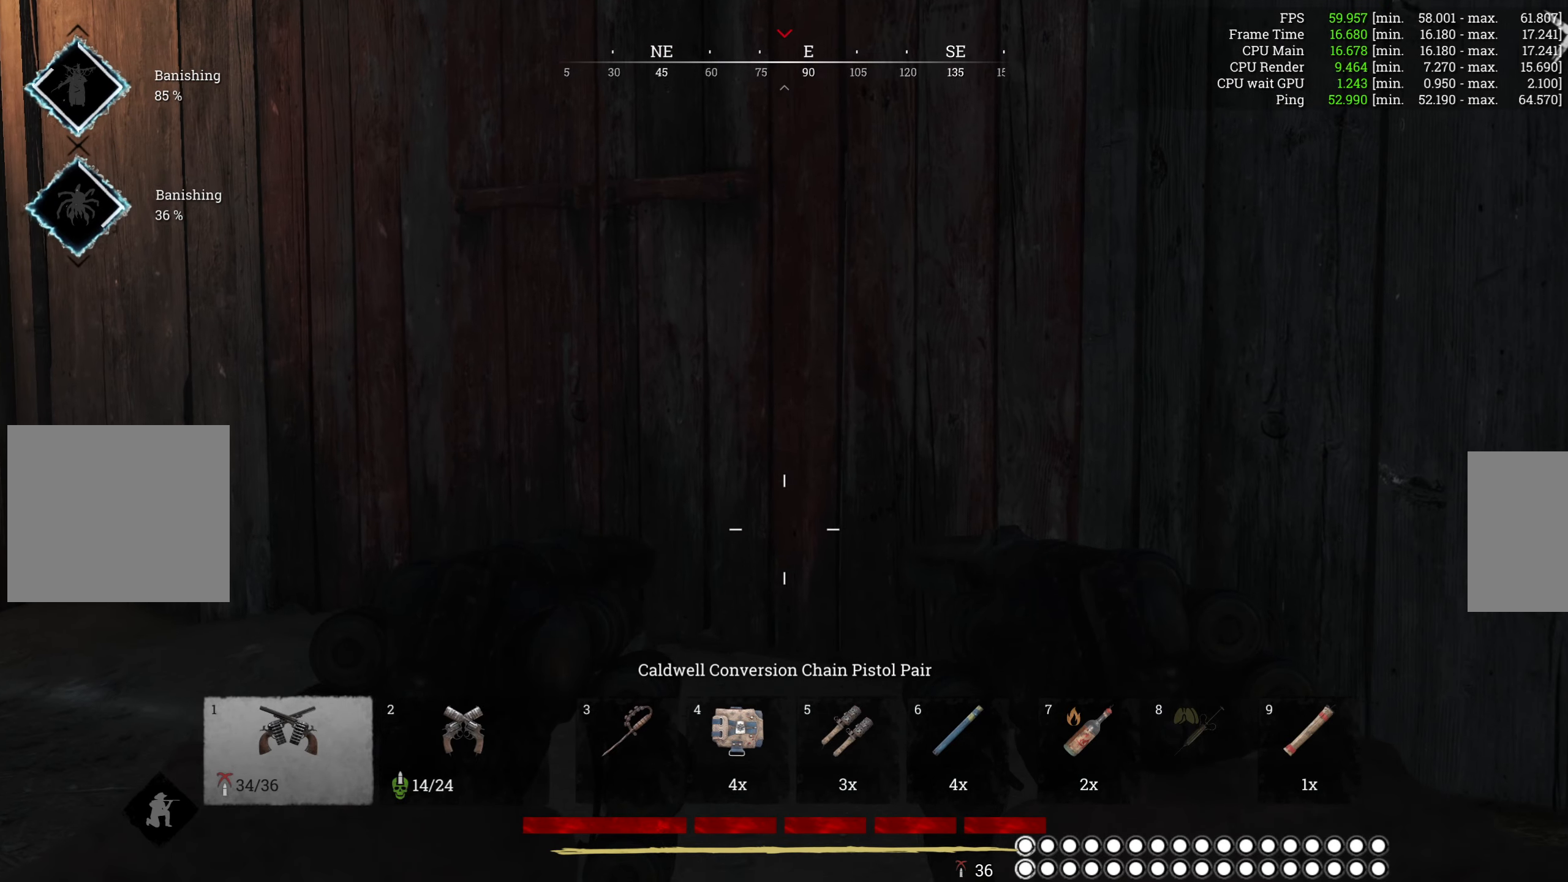
{"keys": ["w"], "mouse": [], "events": []}
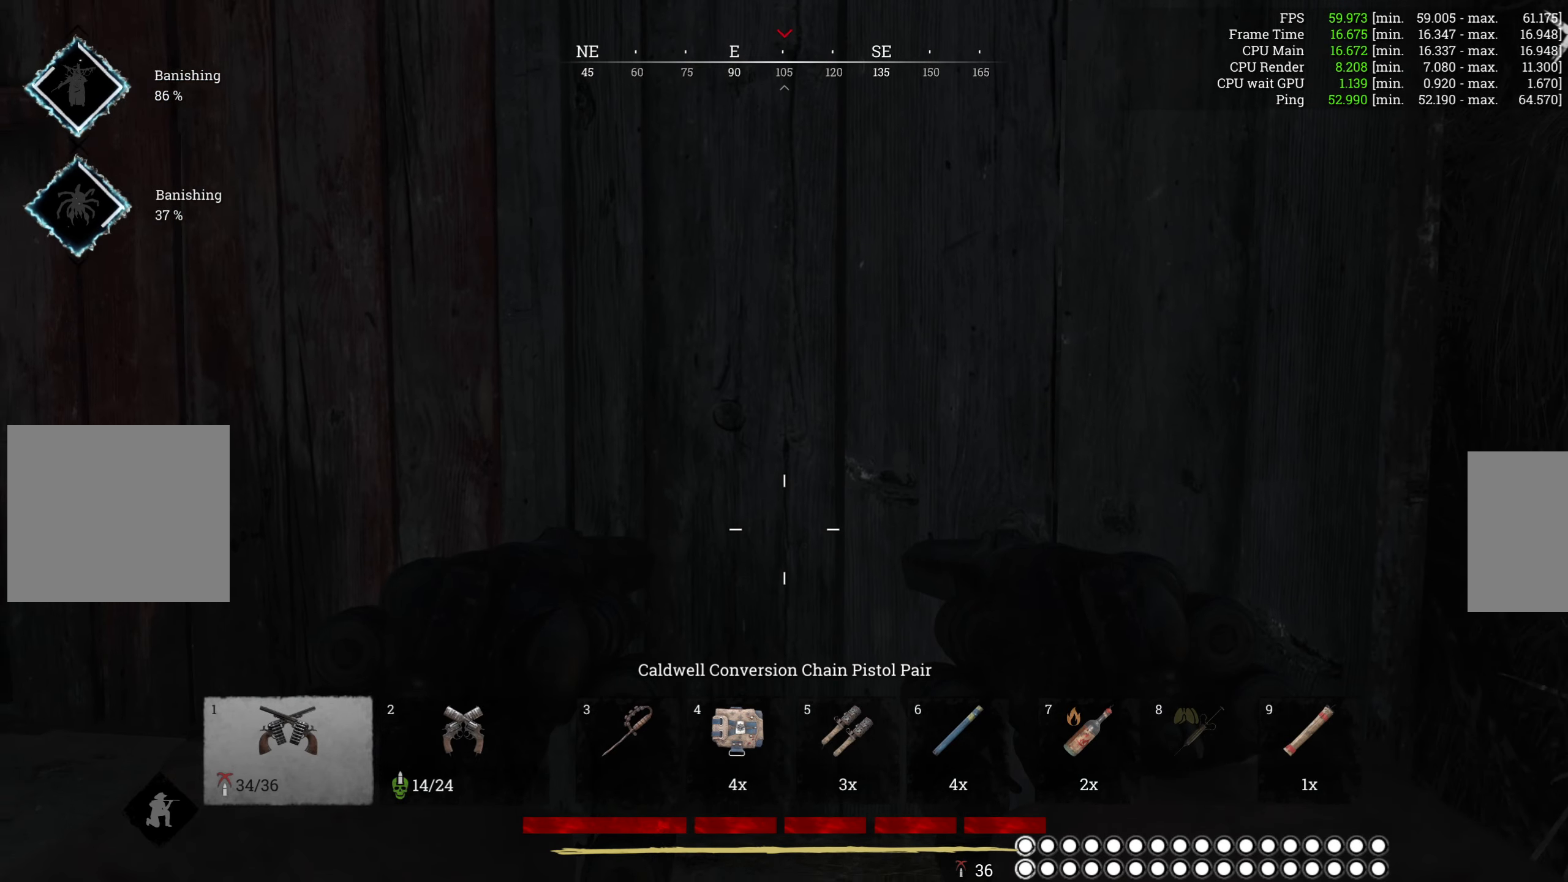
{"keys": [], "mouse": [], "events": [[250, "w", "up"]]}
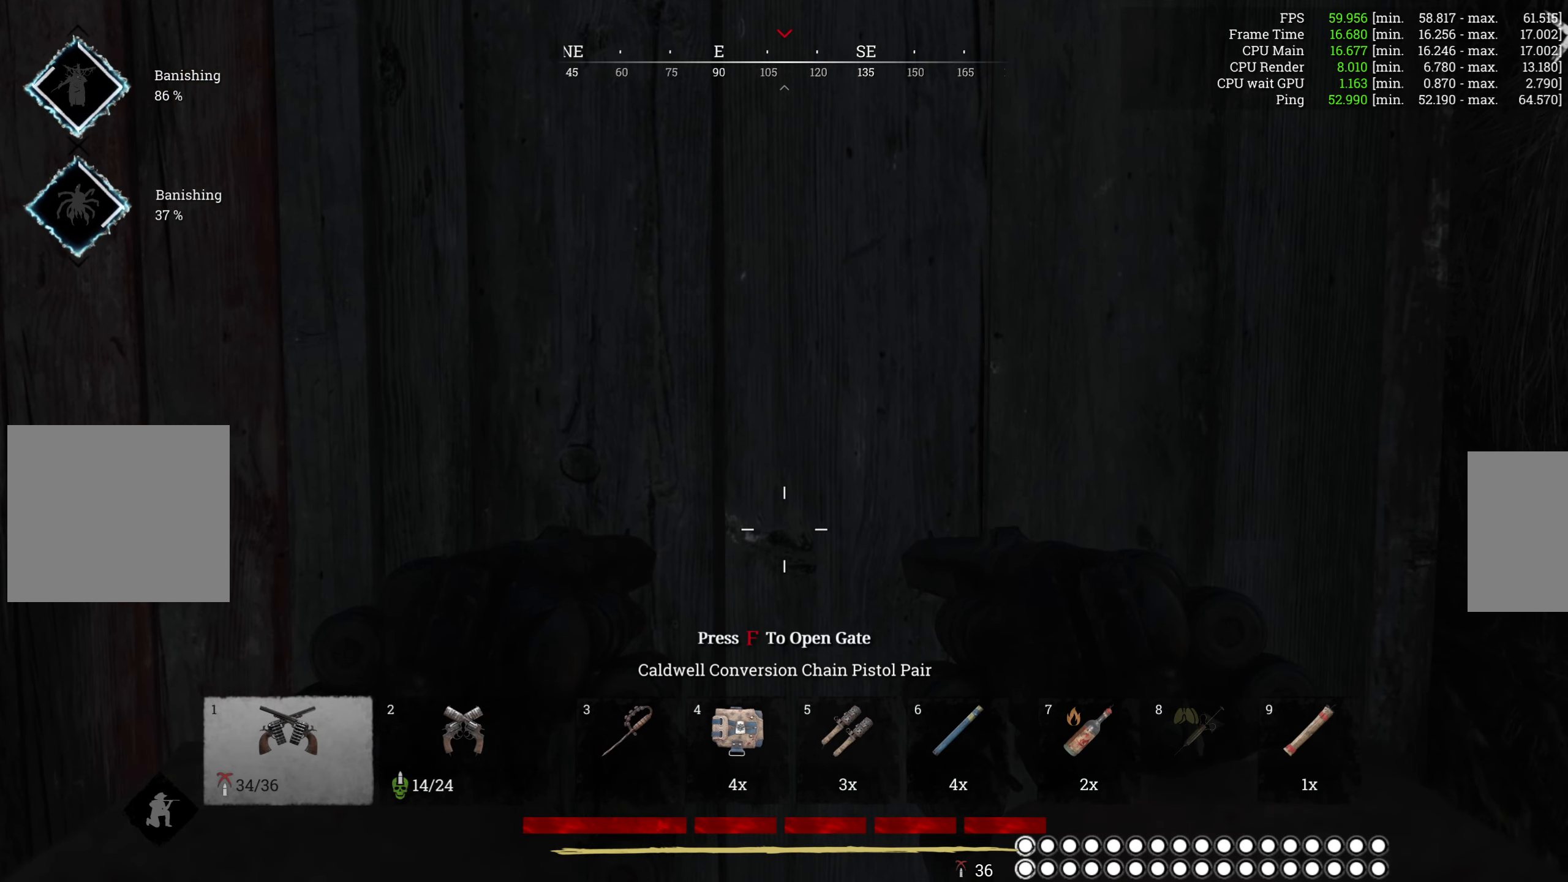
{"keys": [], "mouse": [], "events": []}
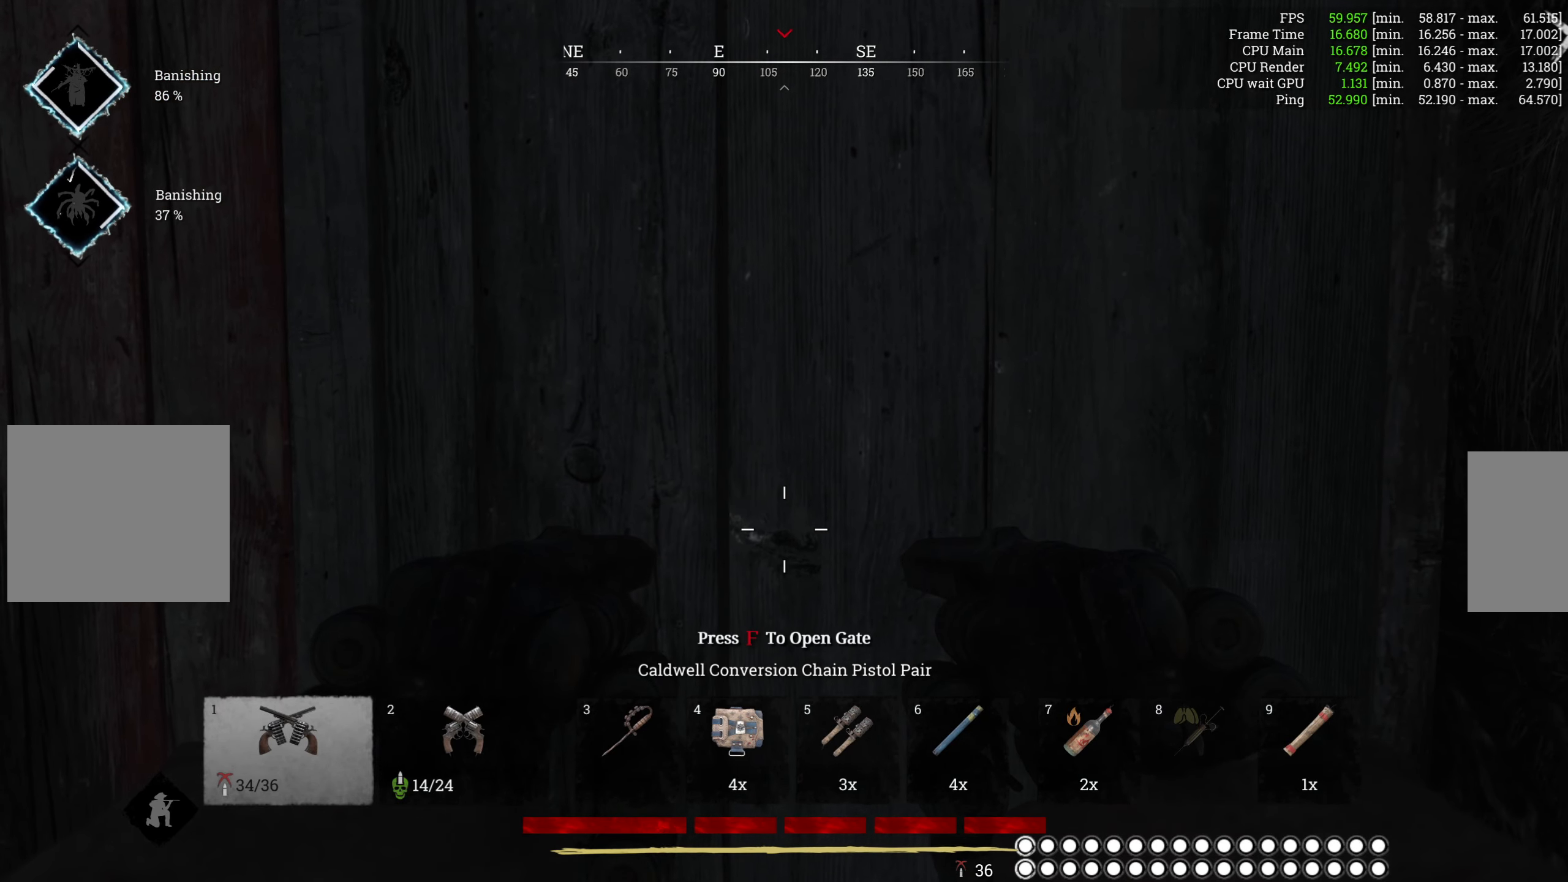
{"keys": ["d"], "mouse": [], "events": [[166, "d", "down"]]}
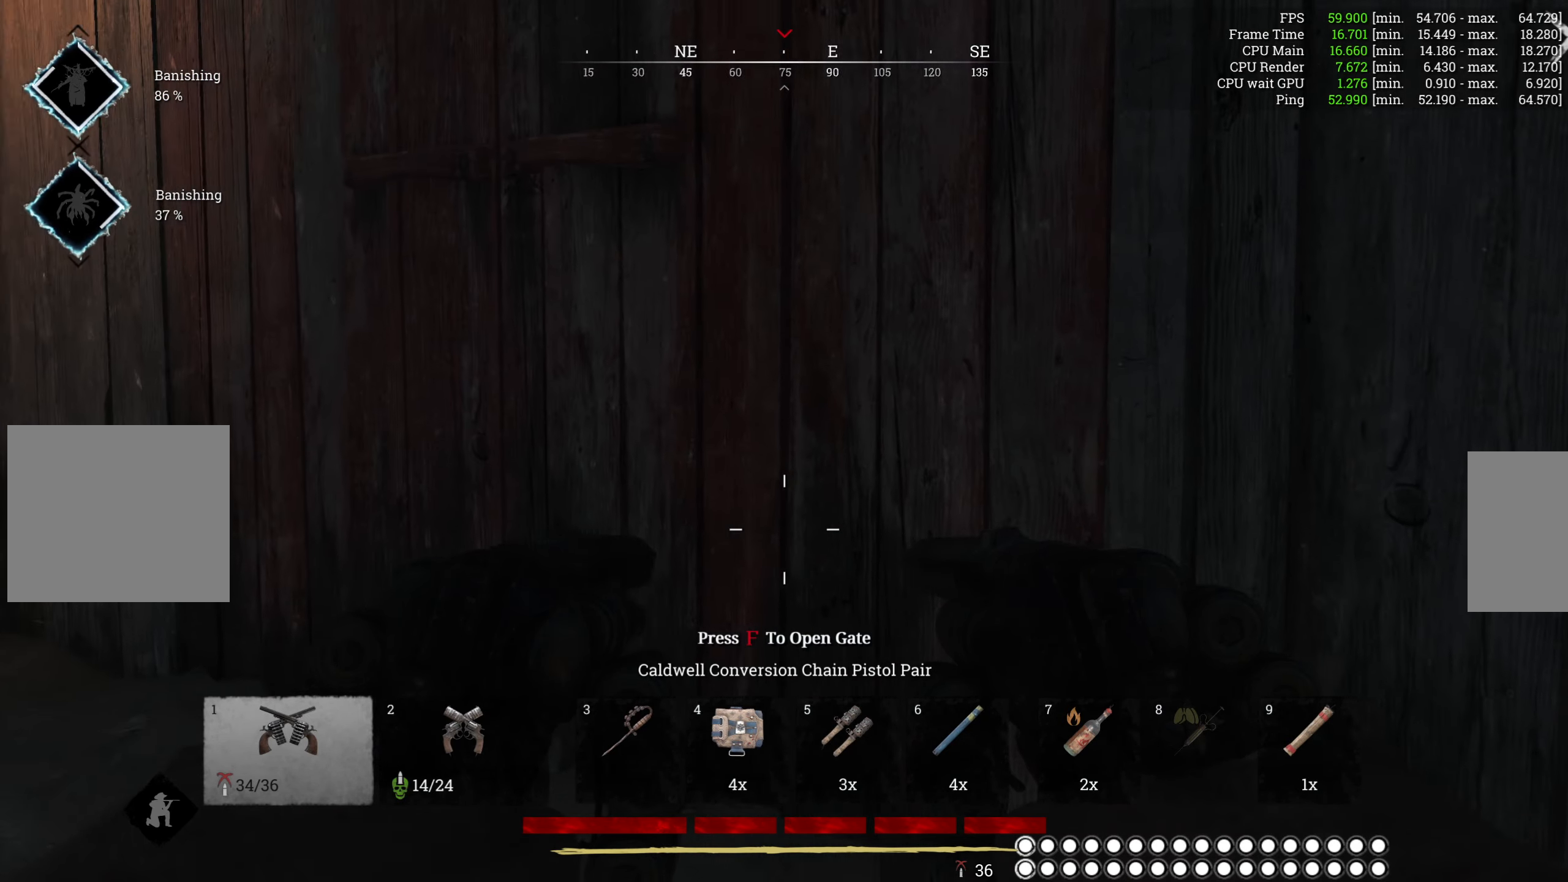
{"keys": ["d"], "mouse": [], "events": []}
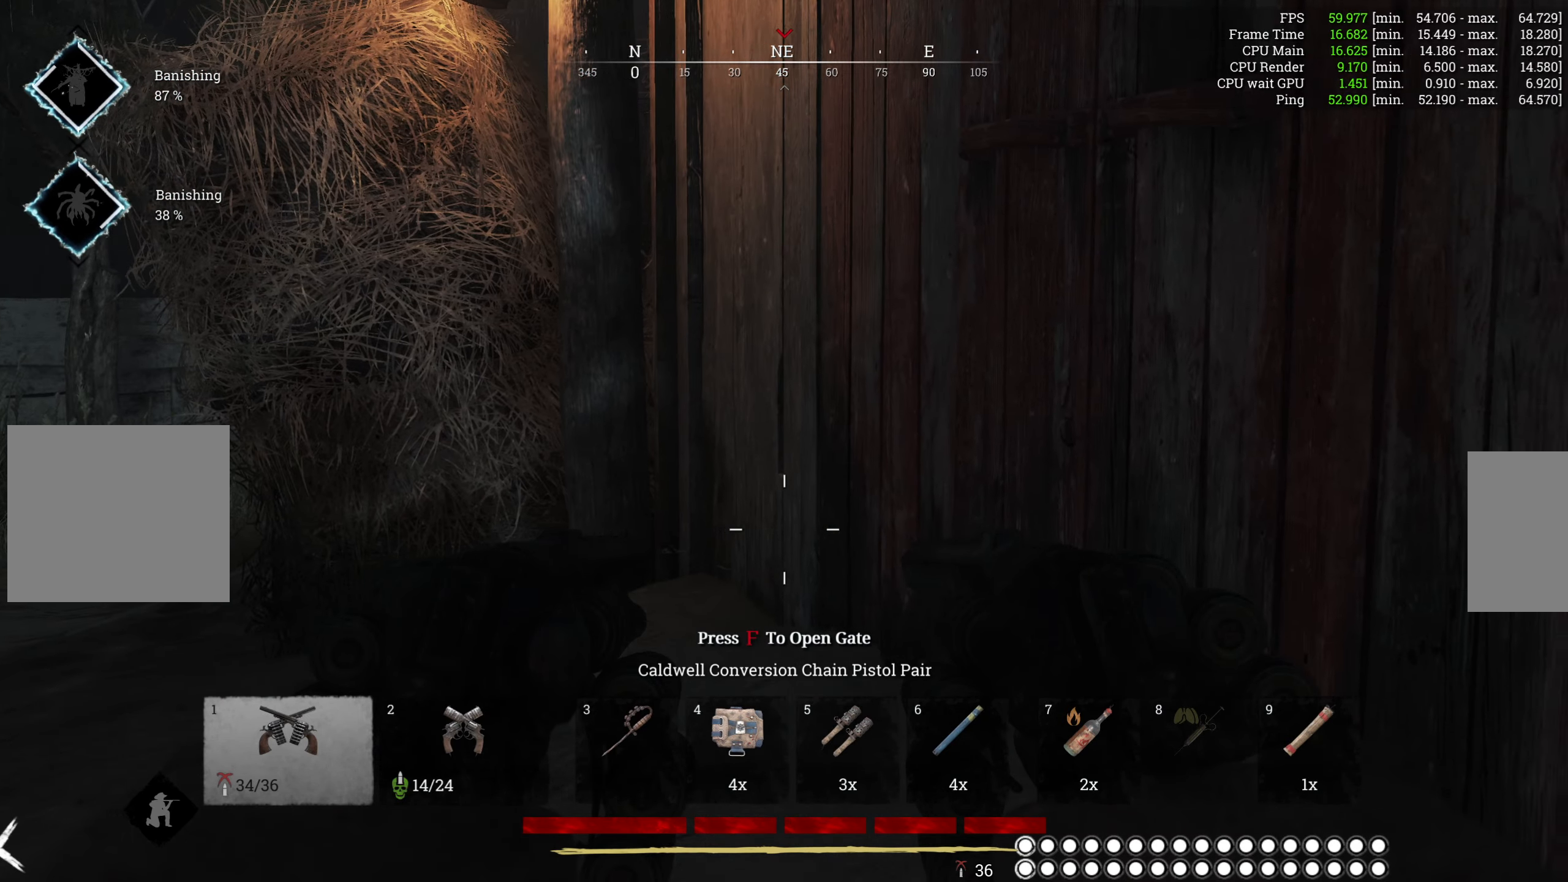
{"keys": [], "mouse": [], "events": [[100, "d", "up"]]}
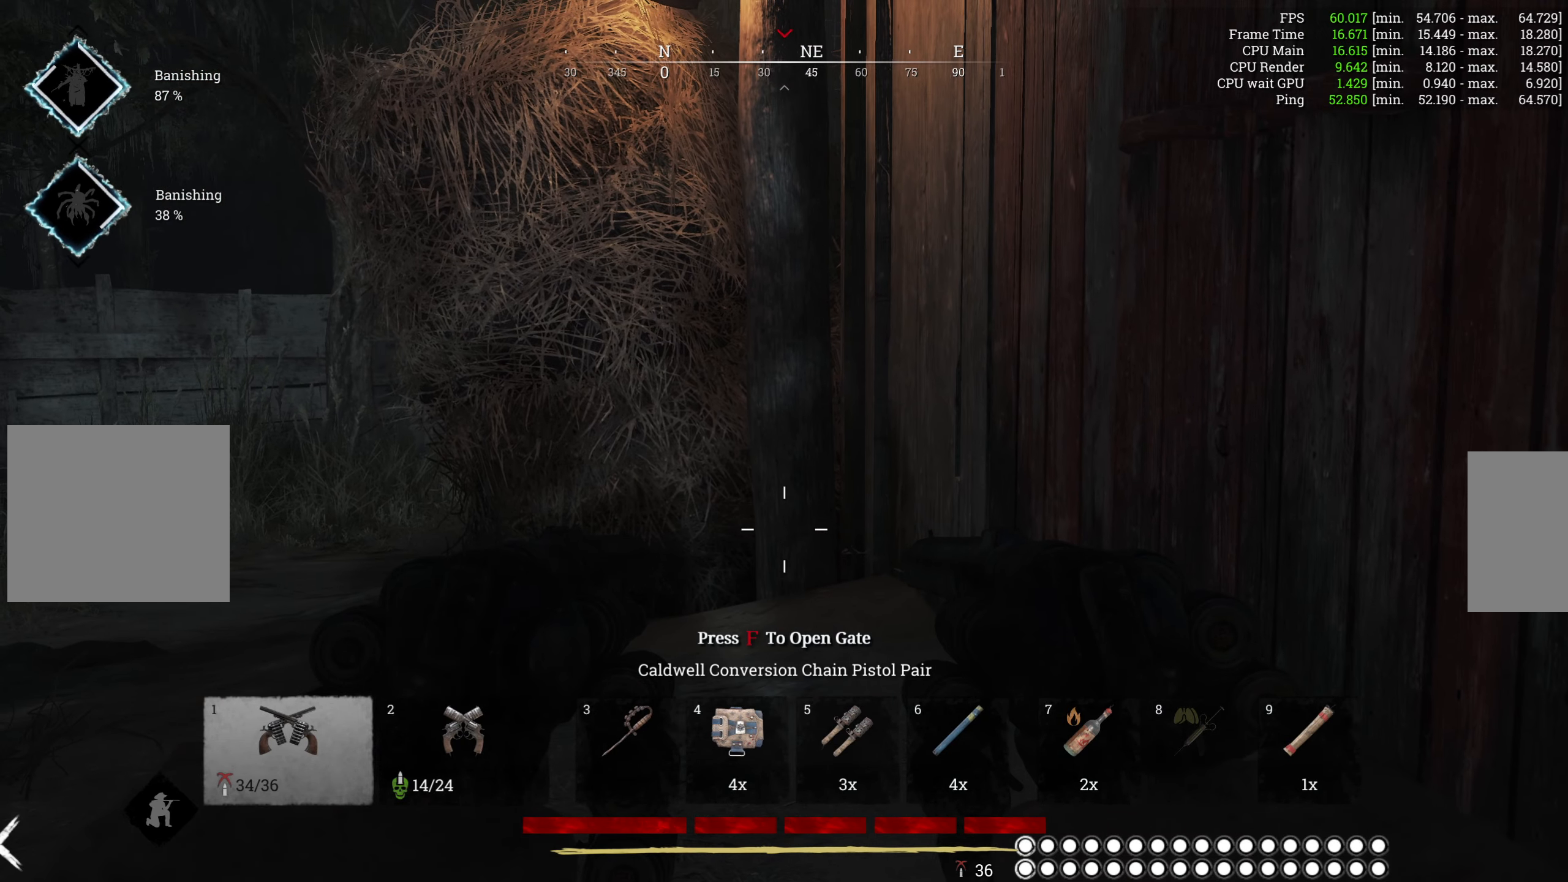
{"keys": [], "mouse": [], "events": []}
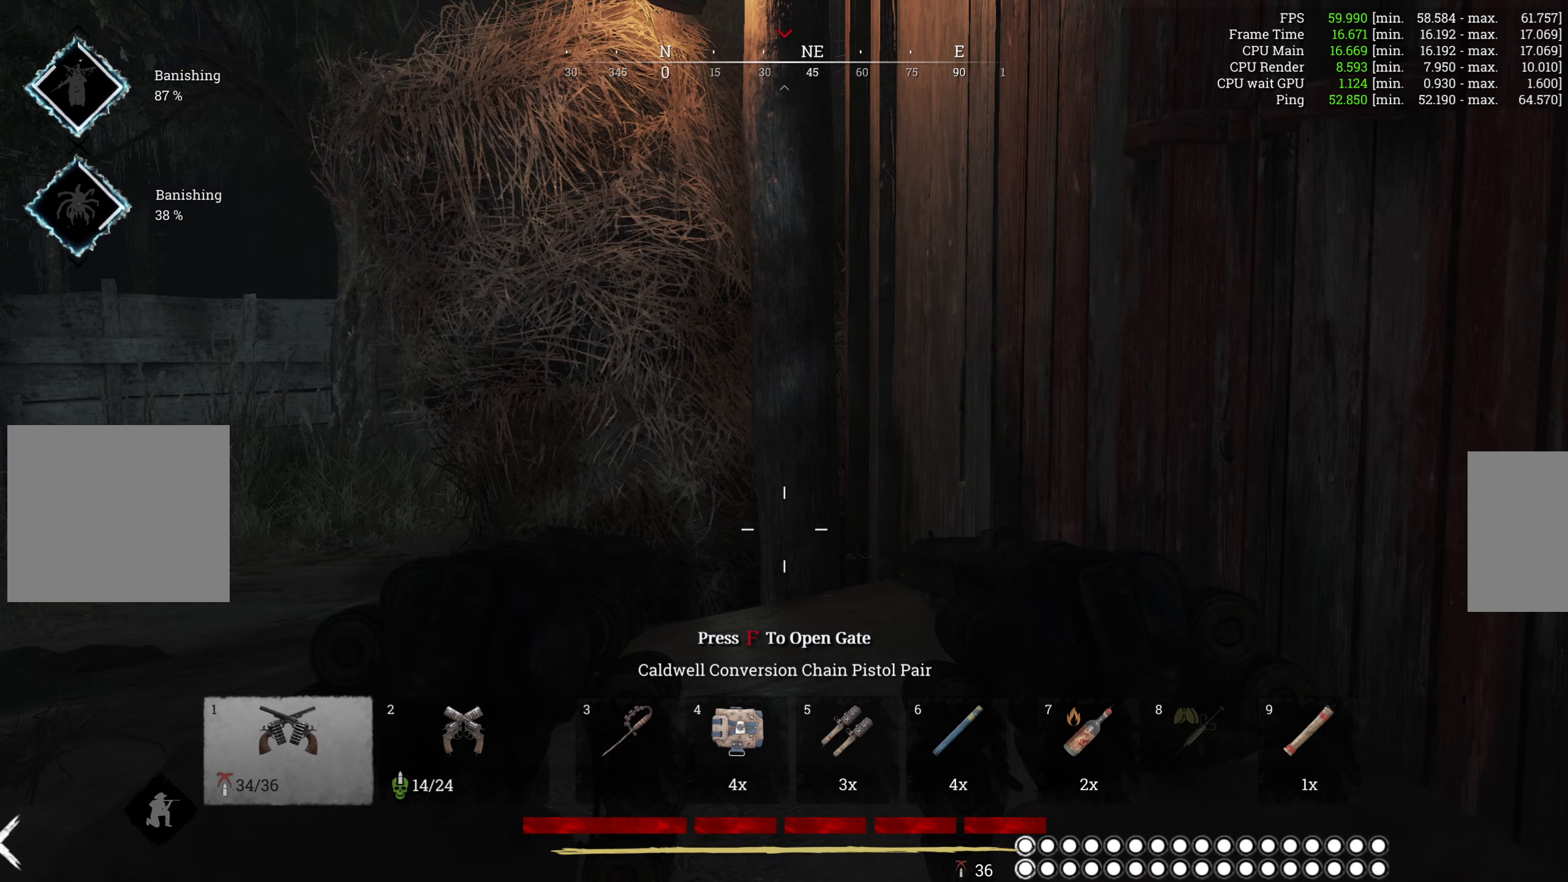
{"keys": [], "mouse": [], "events": []}
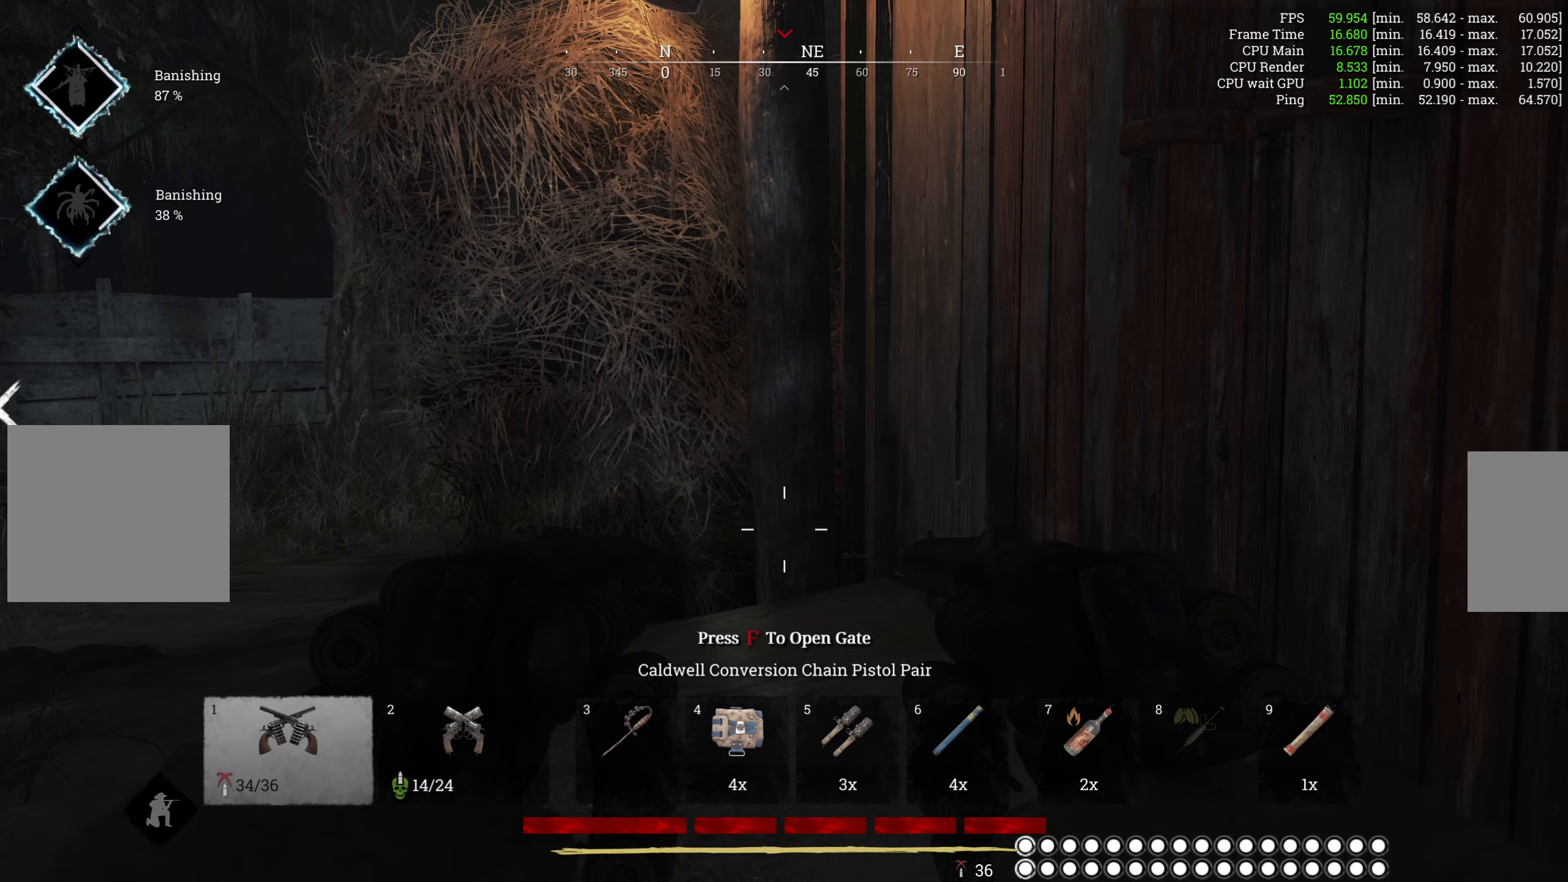
{"keys": ["d", "s"], "mouse": [], "events": [[283, "d", "down"], [317, "s", "down"]]}
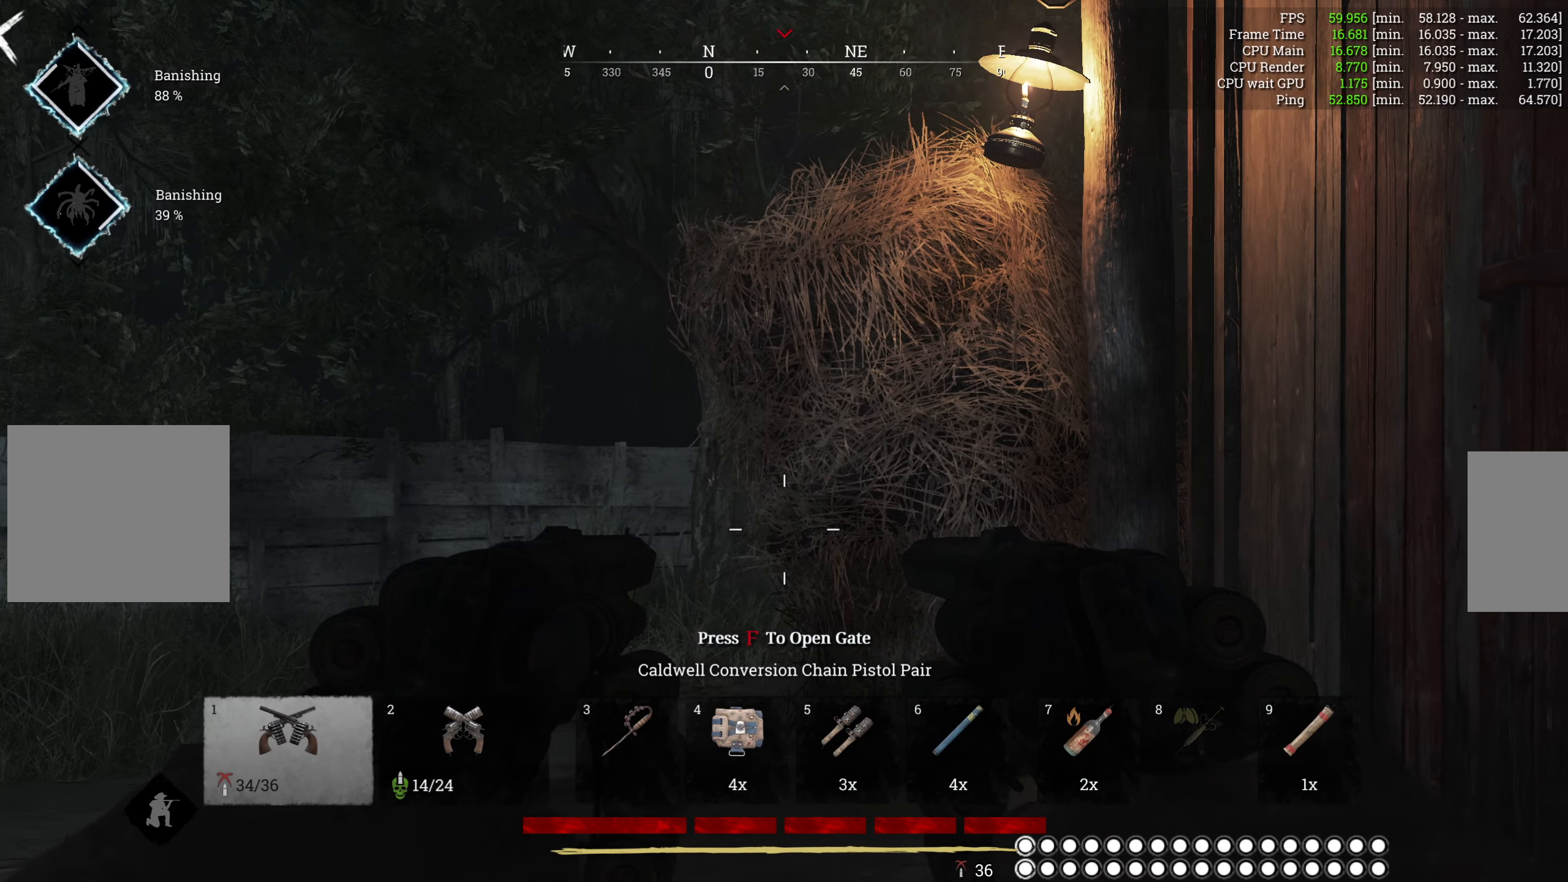
{"keys": ["d", "s"], "mouse": [], "events": []}
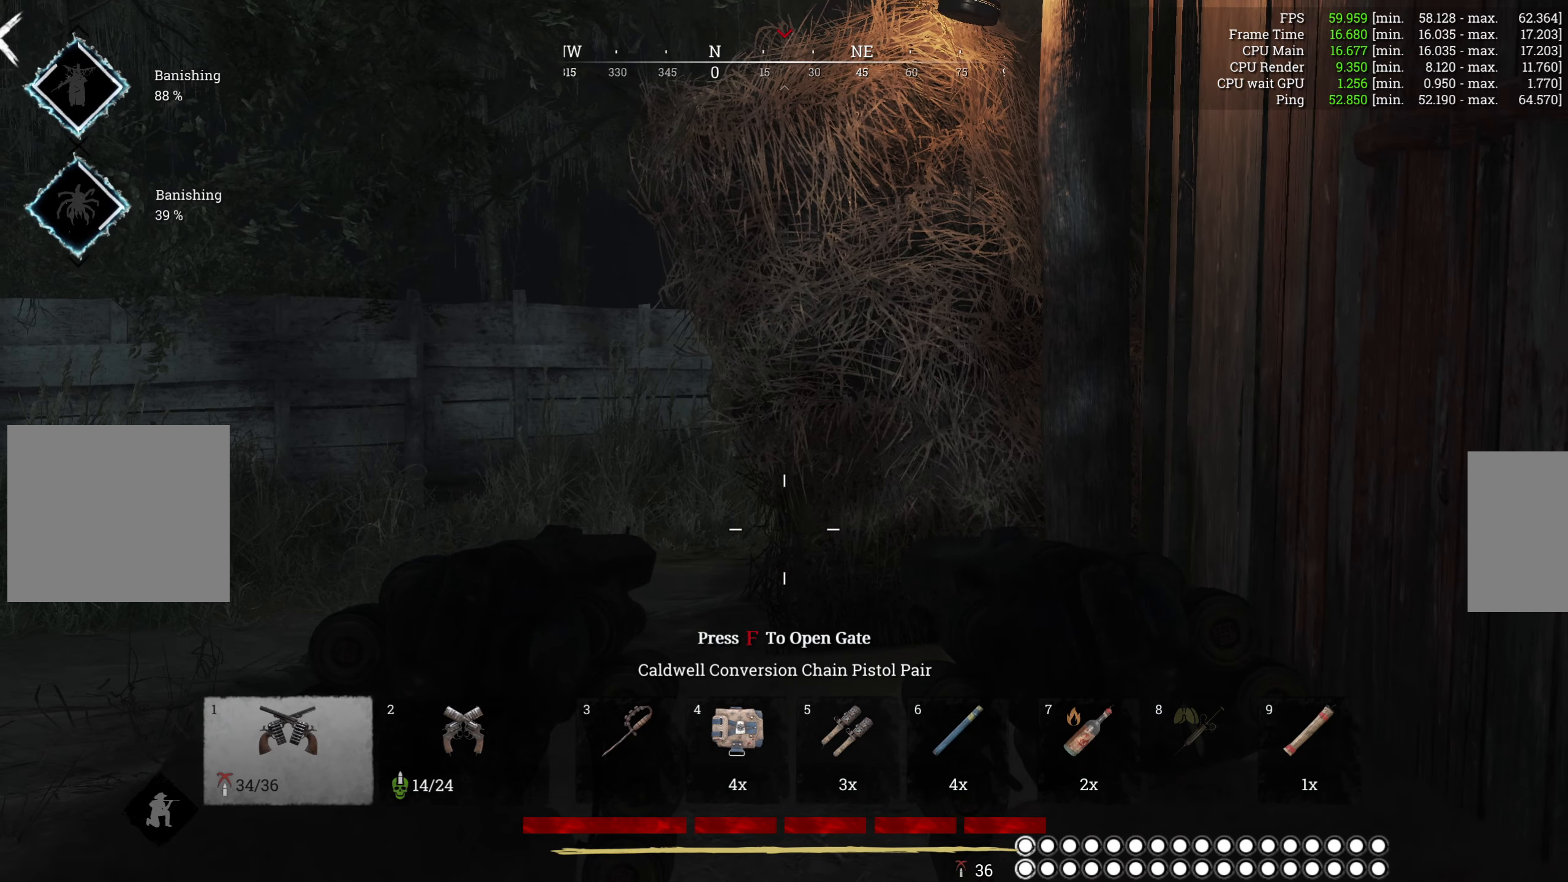
{"keys": [], "mouse": [], "events": [[167, "d", "up"], [350, "s", "up"]]}
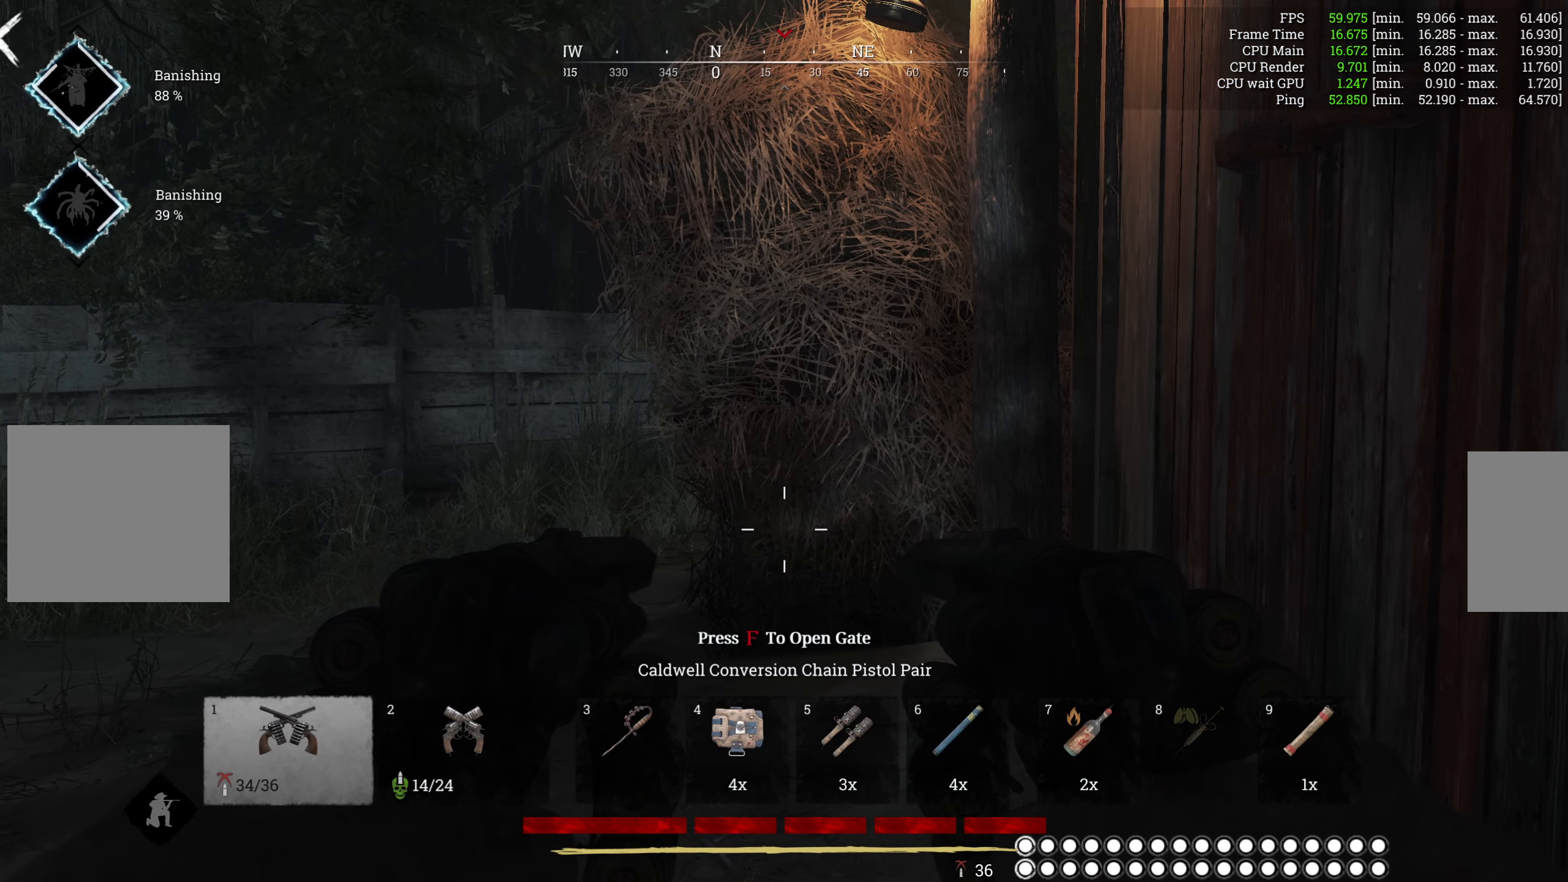
{"keys": [], "mouse": [], "events": []}
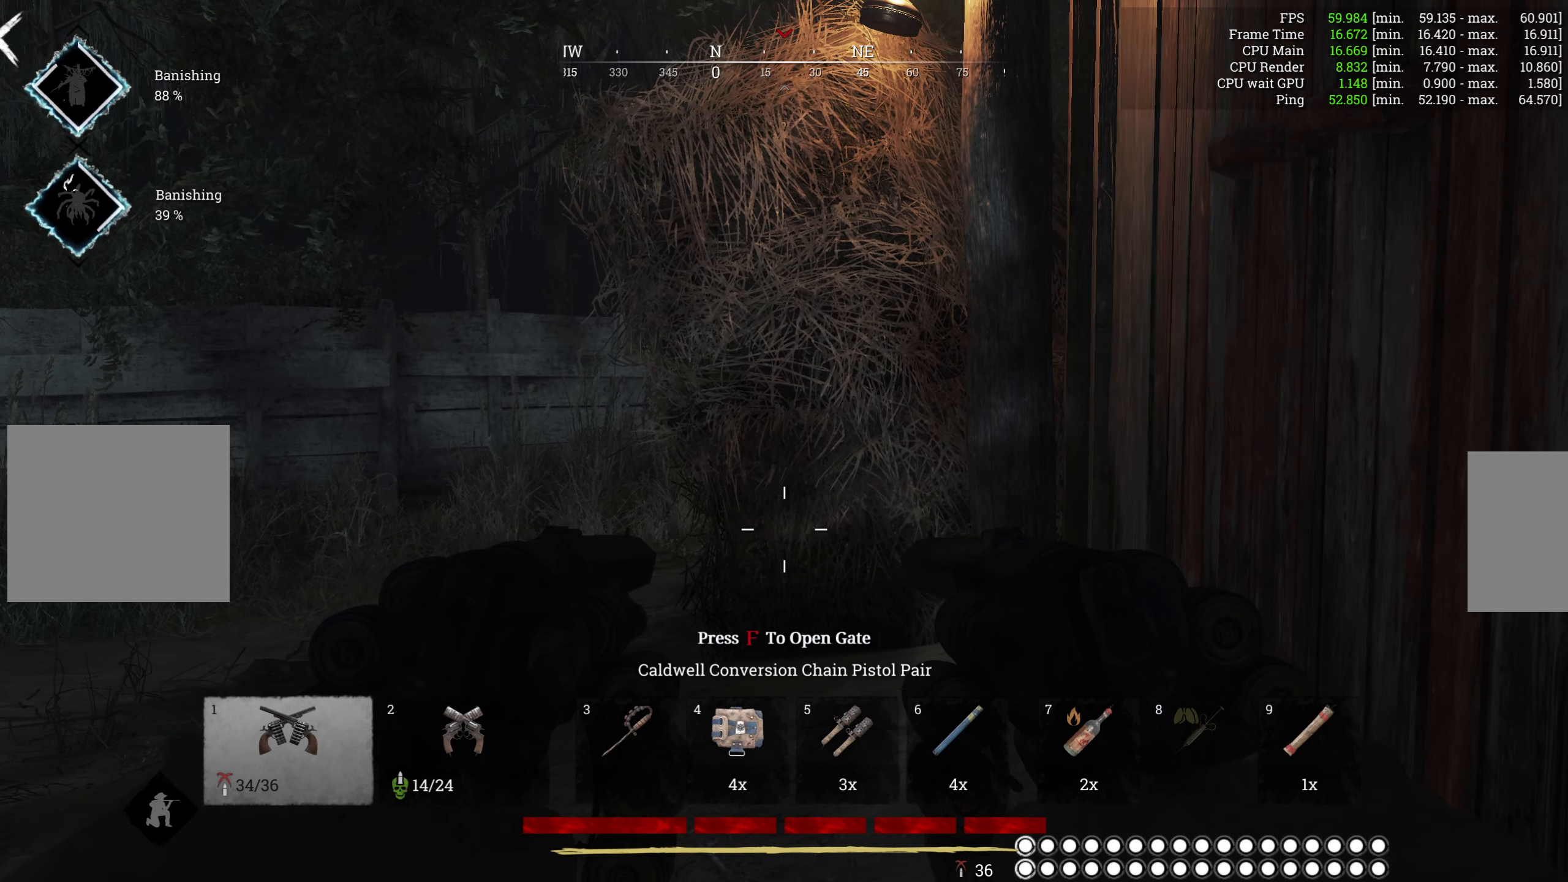
{"keys": [], "mouse": [], "events": []}
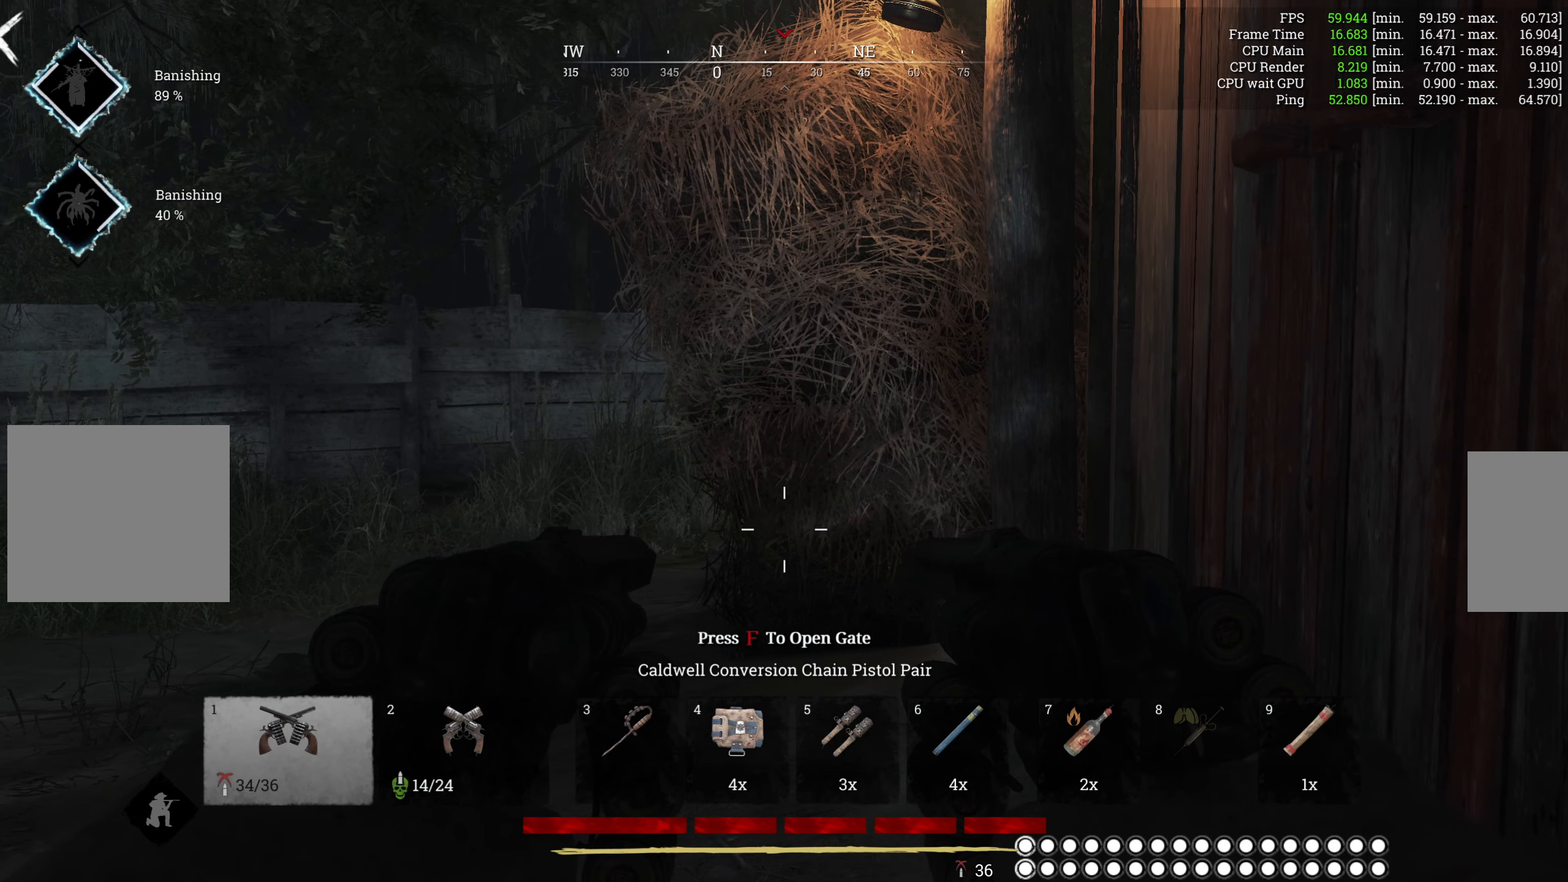
{"keys": [], "mouse": [], "events": []}
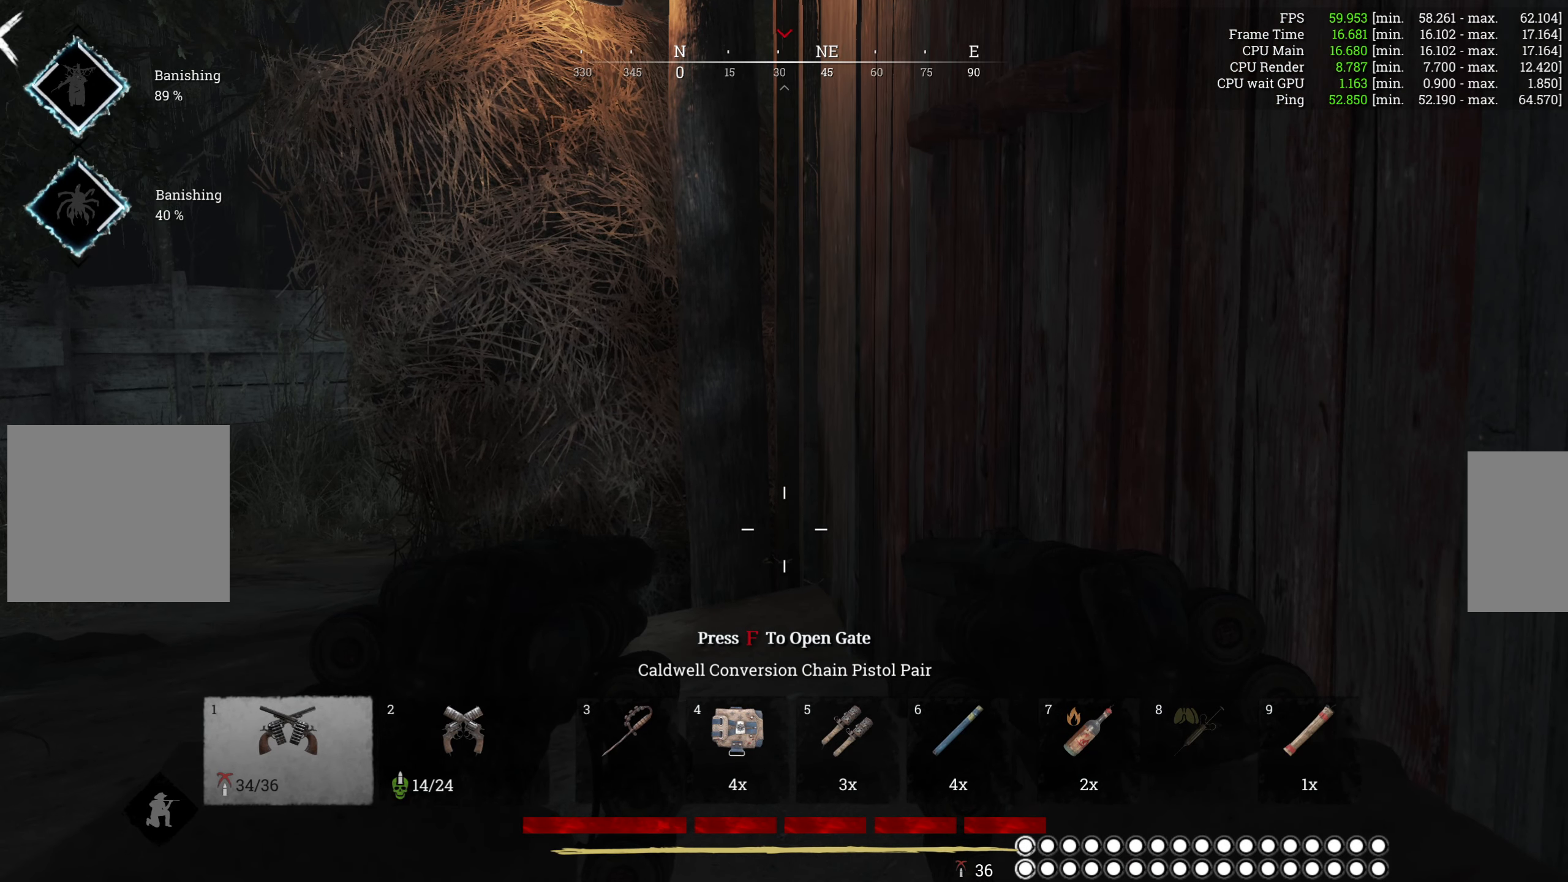
{"keys": [], "mouse": [], "events": []}
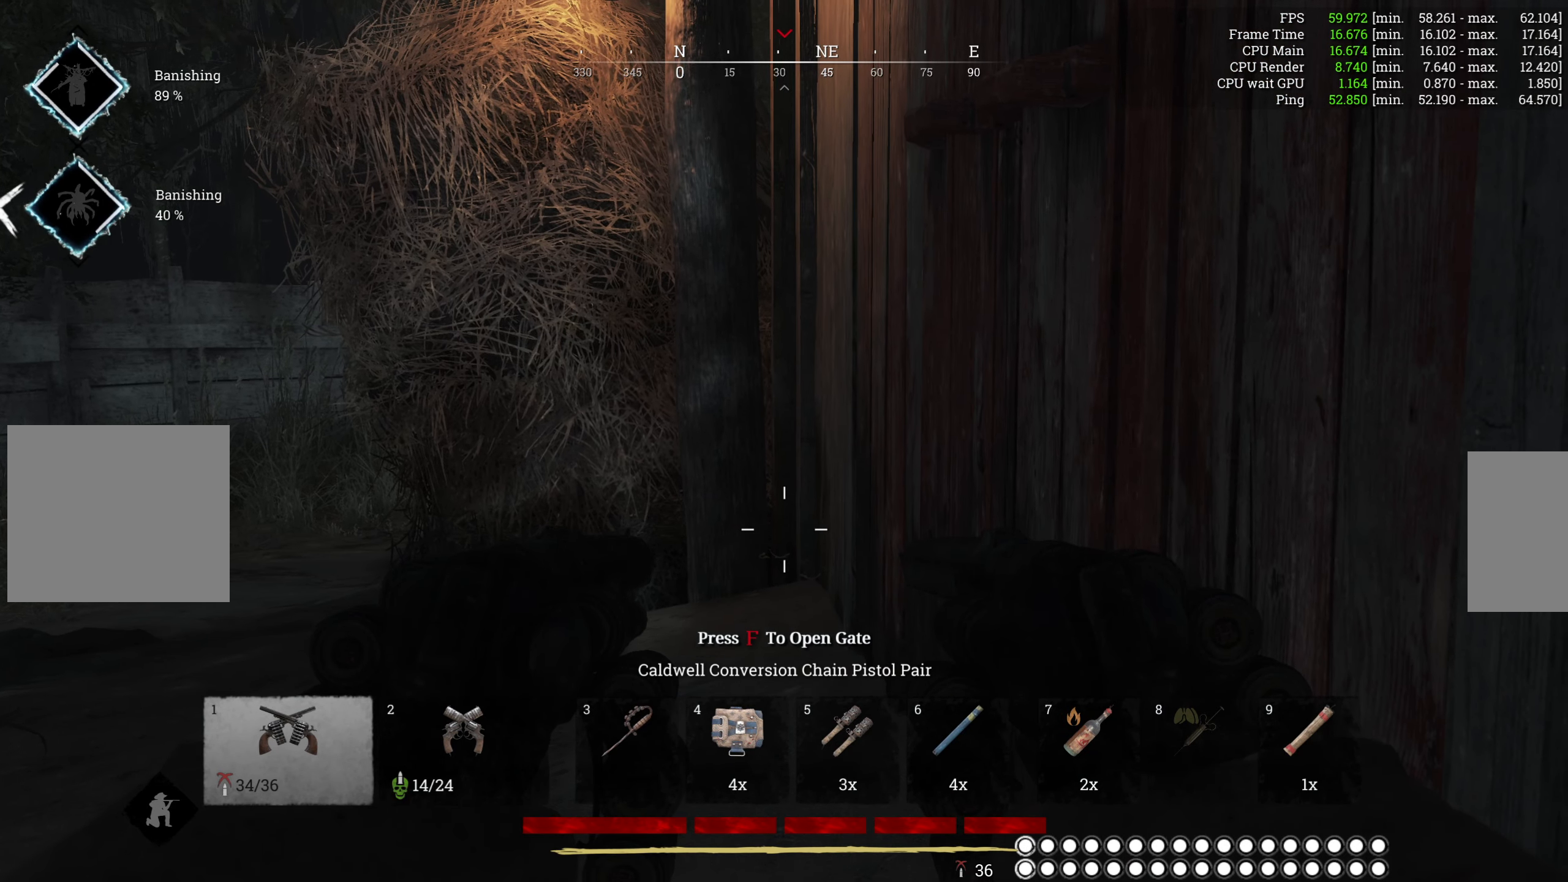
{"keys": [], "mouse": [], "events": []}
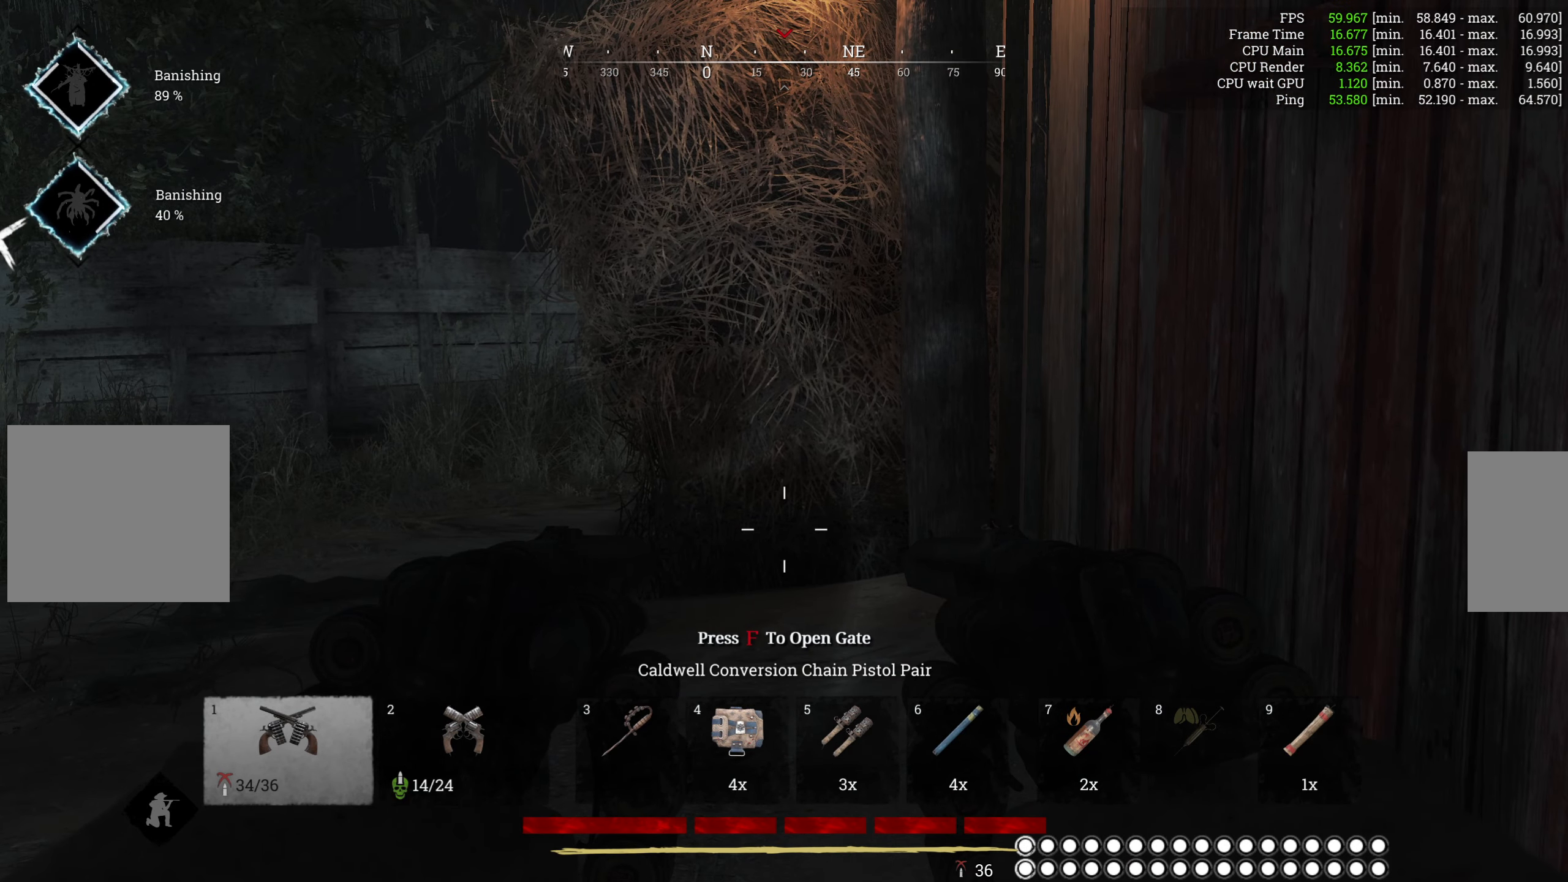
{"keys": [], "mouse": ["right"], "events": [[467, "mouse_right", "down"]]}
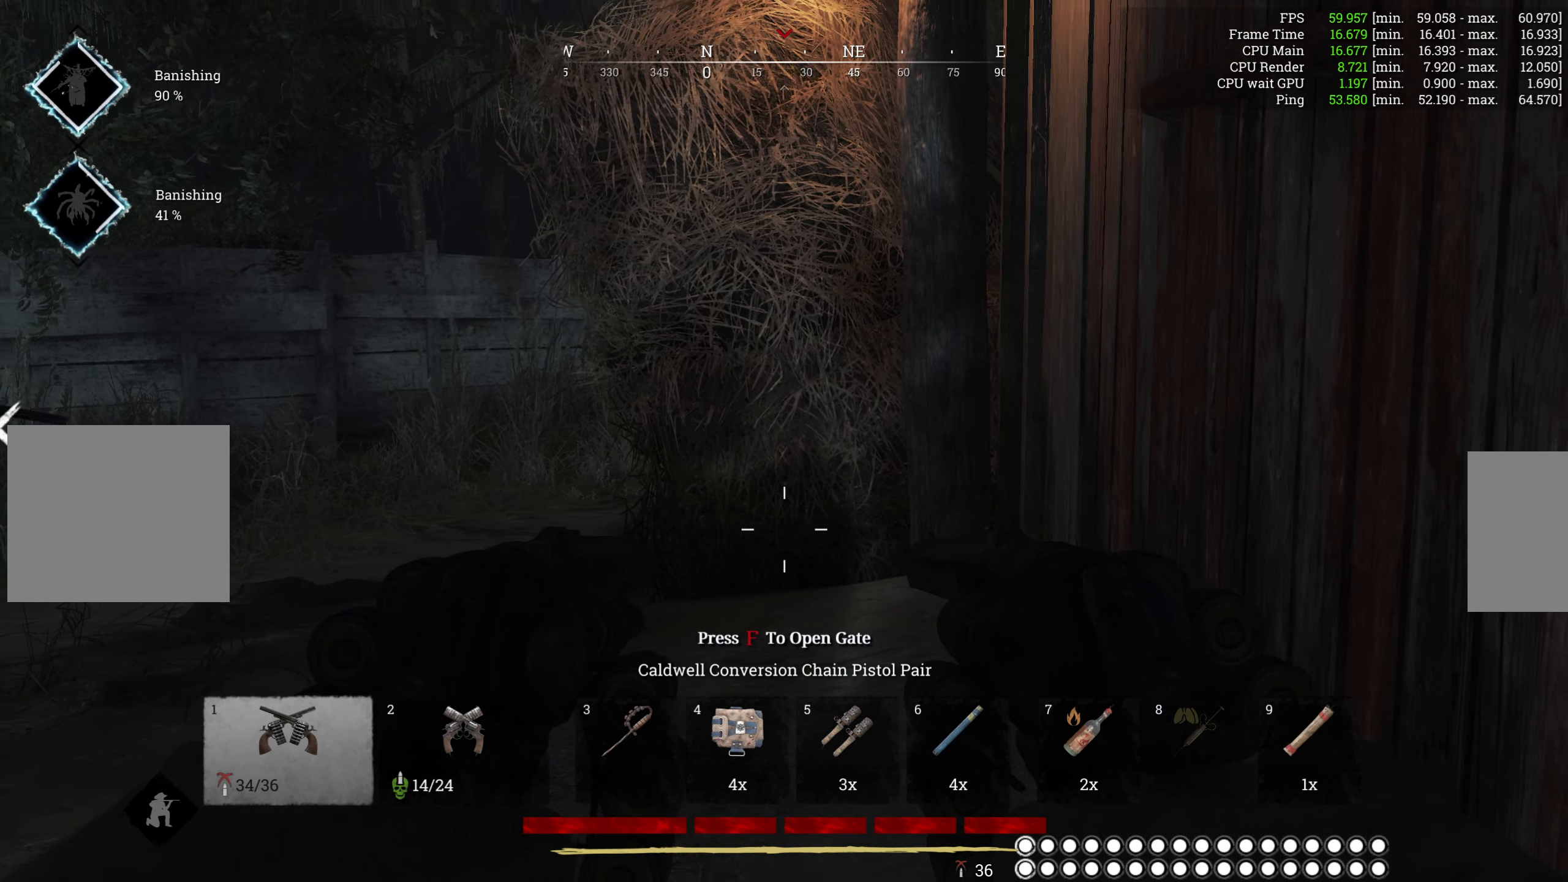
{"keys": [], "mouse": [], "events": [[167, "mouse_right", "up"]]}